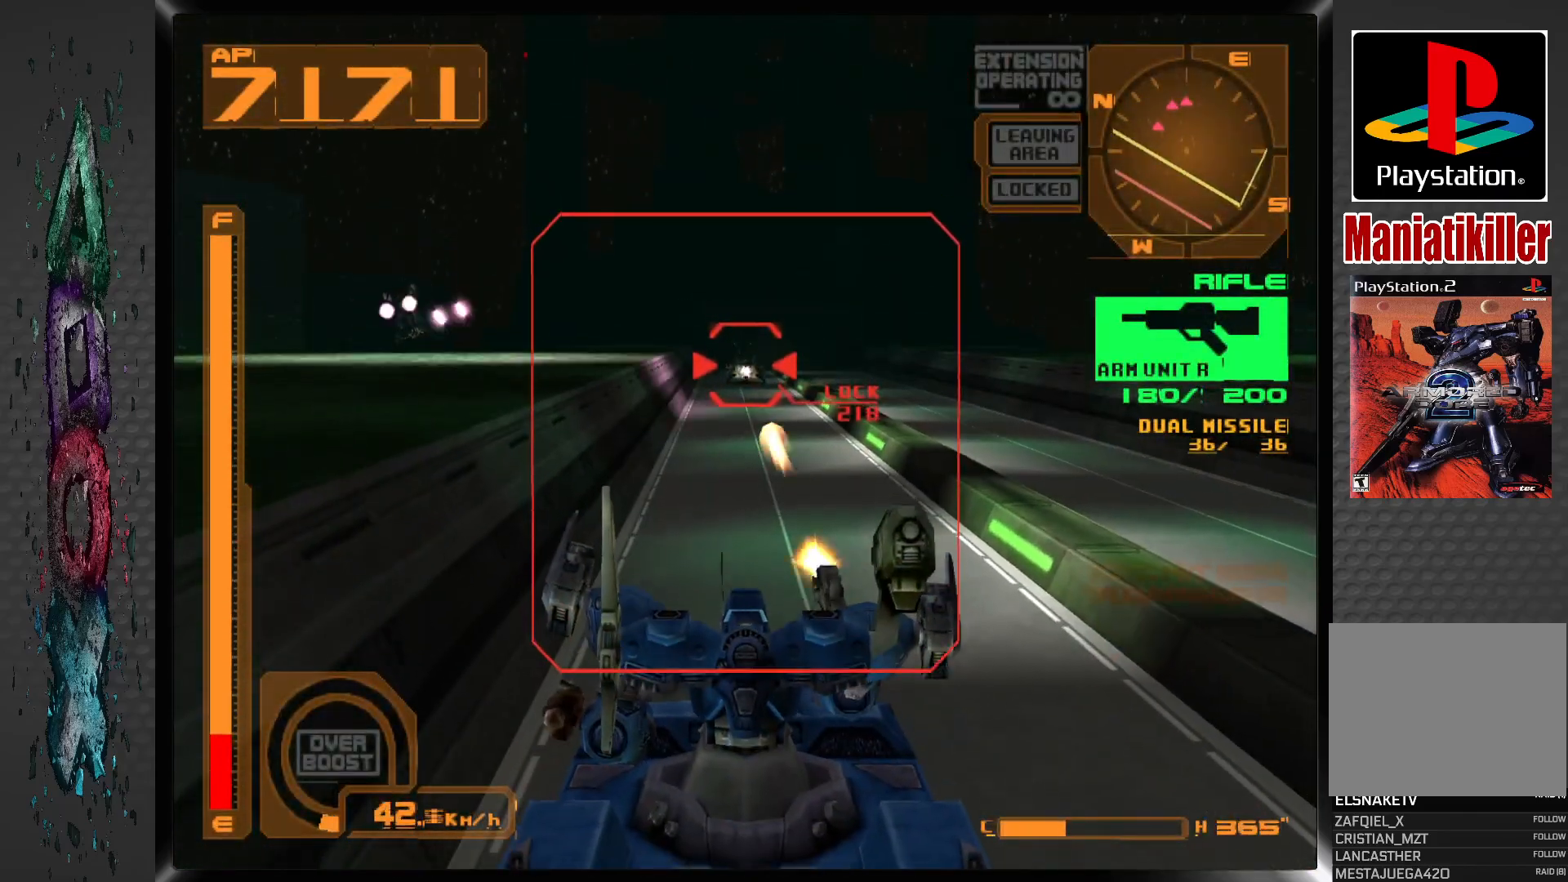
Gameplay with a controller (PlayStation layout); each line is a JSON object with the inputs held at the frame after it (dt_ms = milliseconds from this image to that frame). "events" lists button and stick changes between this image and that frame as [ms after this image, input, new state], when the widget could be followed in between.
{"dt_ms": 500, "buttons": ["SQUARE", "DPAD_UP"], "left_stick": "center", "right_stick": "center", "events": []}
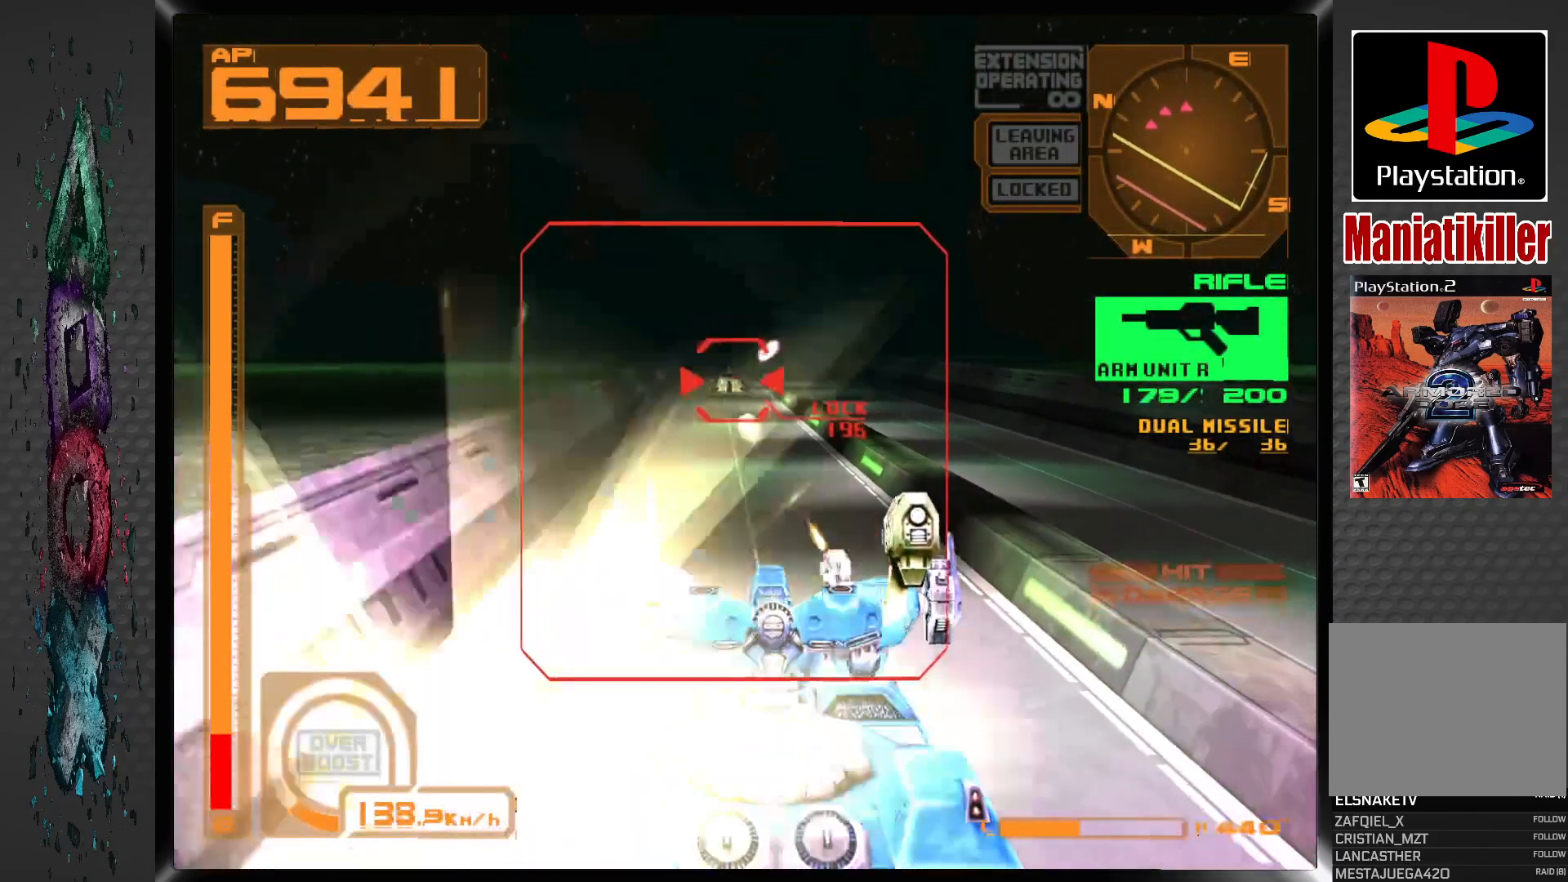
{"dt_ms": 500, "buttons": ["SQUARE", "L1", "DPAD_UP"], "left_stick": "center", "right_stick": "center", "events": [[400, "L1", "down"]]}
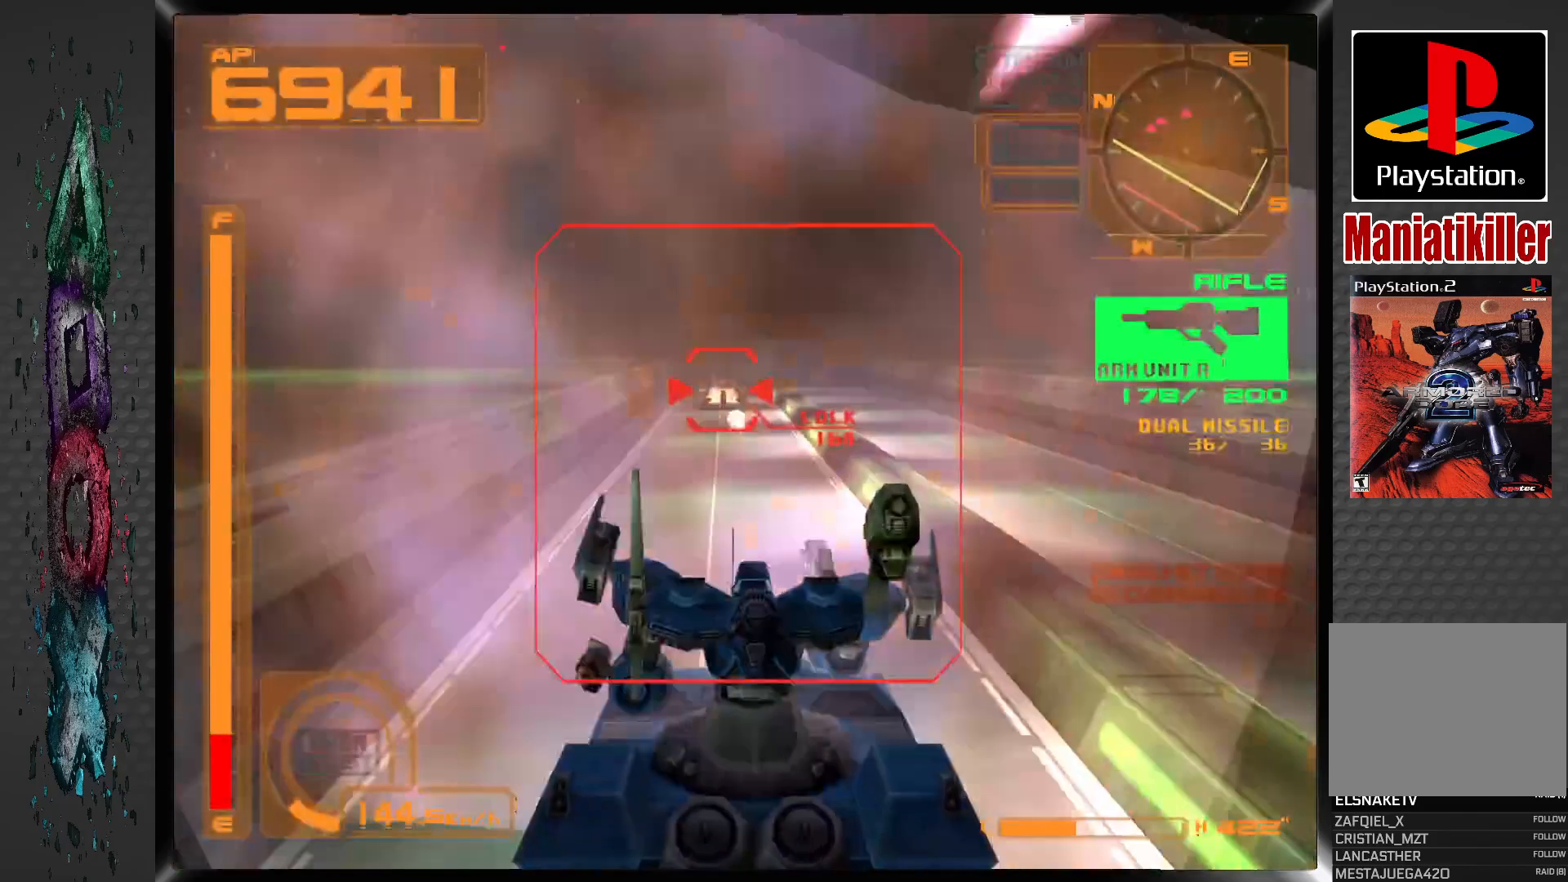
{"dt_ms": 500, "buttons": ["SQUARE", "DPAD_UP"], "left_stick": "center", "right_stick": "center", "events": [[50, "L1", "up"]]}
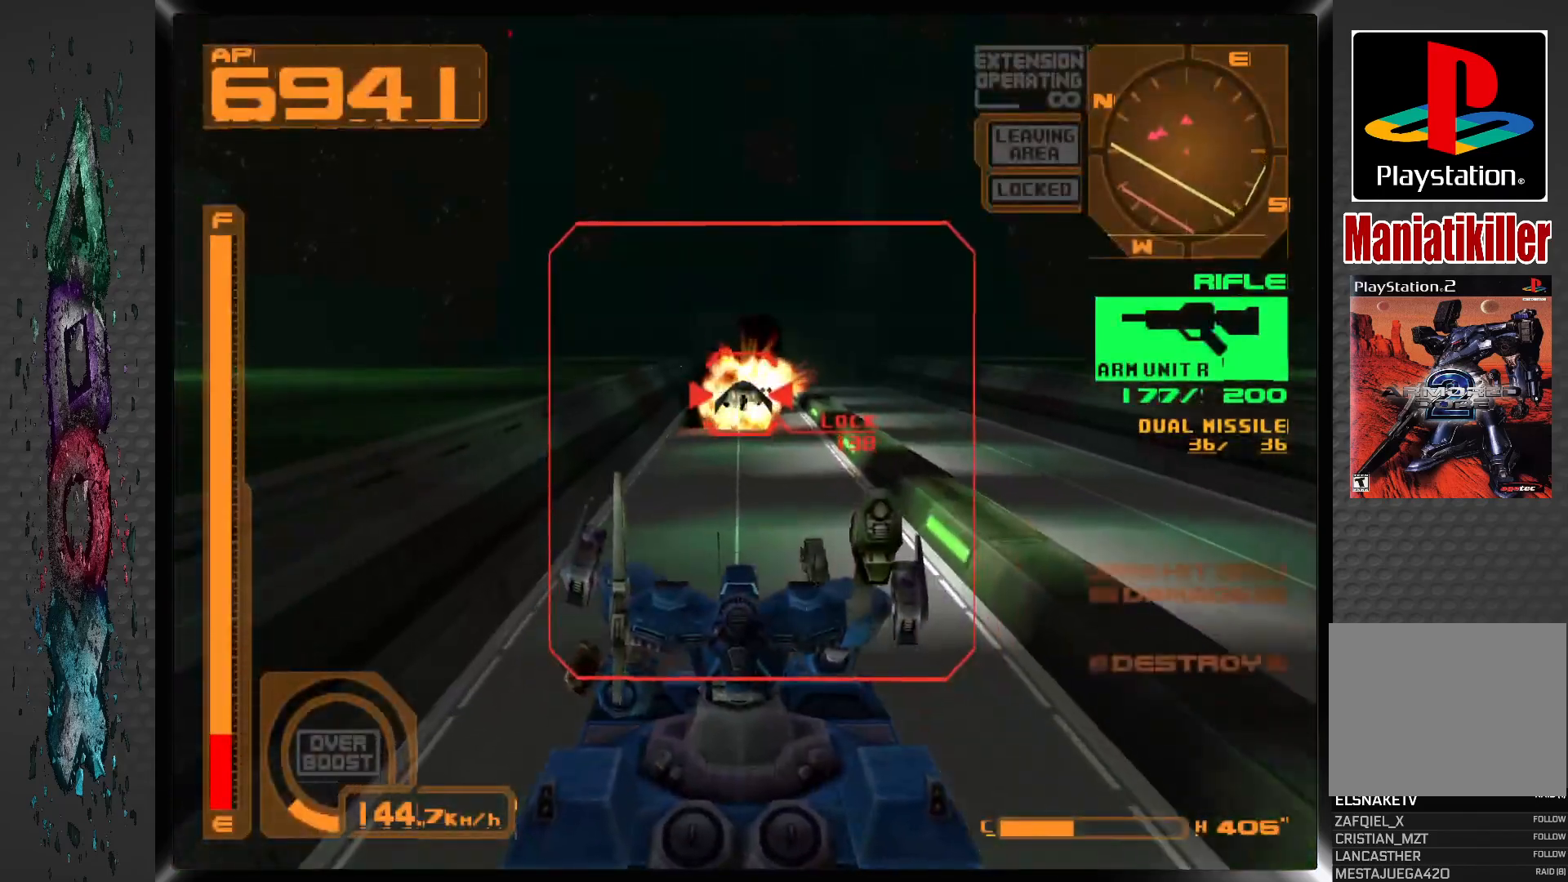
{"dt_ms": 500, "buttons": ["SQUARE", "DPAD_UP"], "left_stick": "center", "right_stick": "center", "events": []}
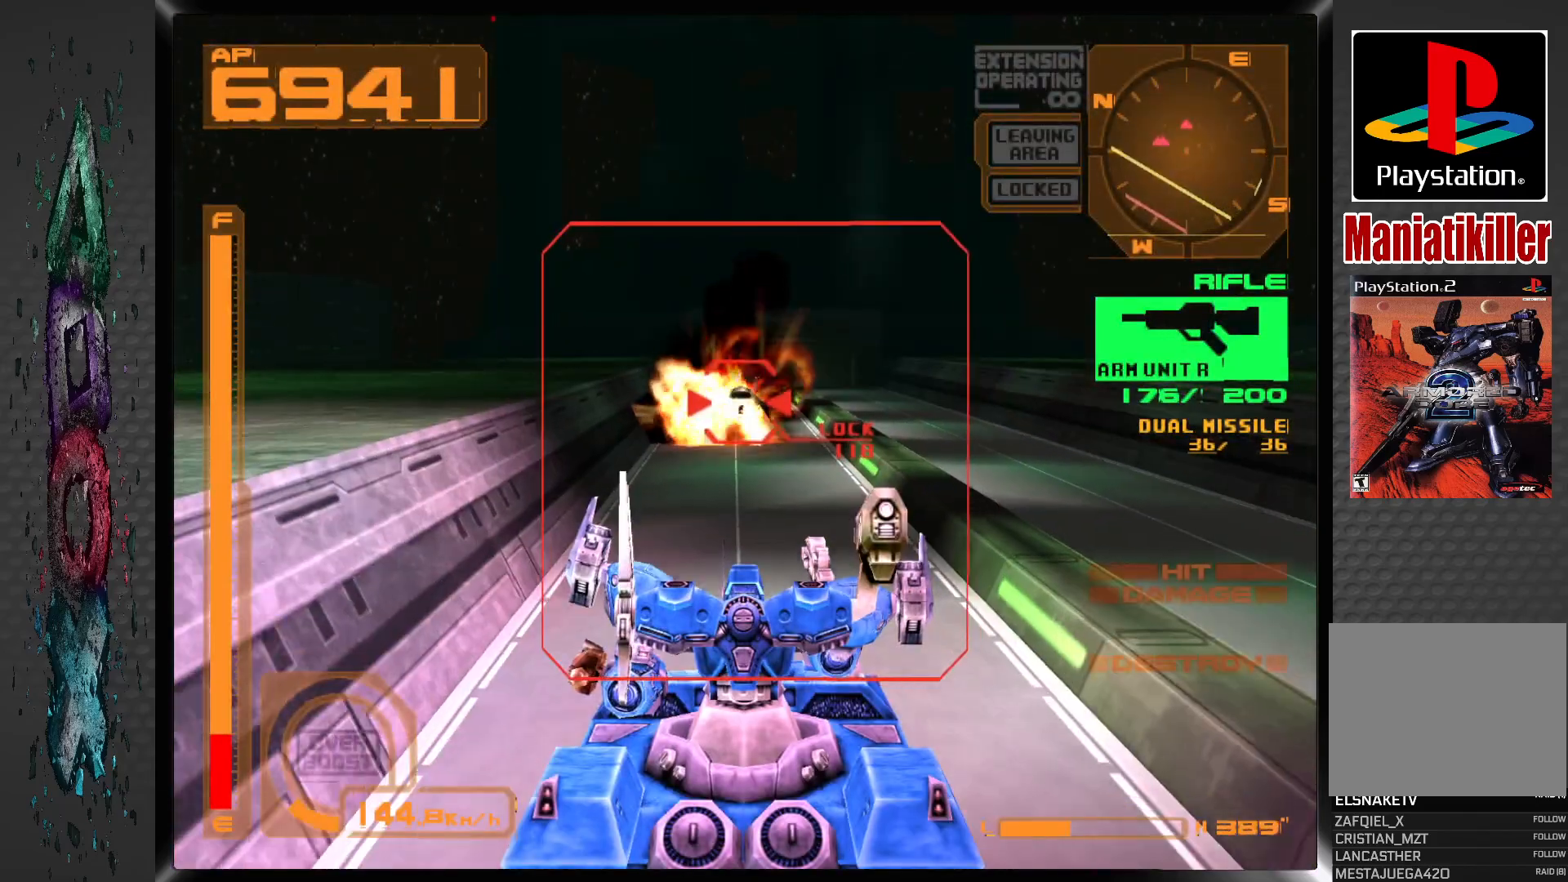
{"dt_ms": 500, "buttons": ["DPAD_UP"], "left_stick": "center", "right_stick": "center", "events": [[50, "SQUARE", "up"]]}
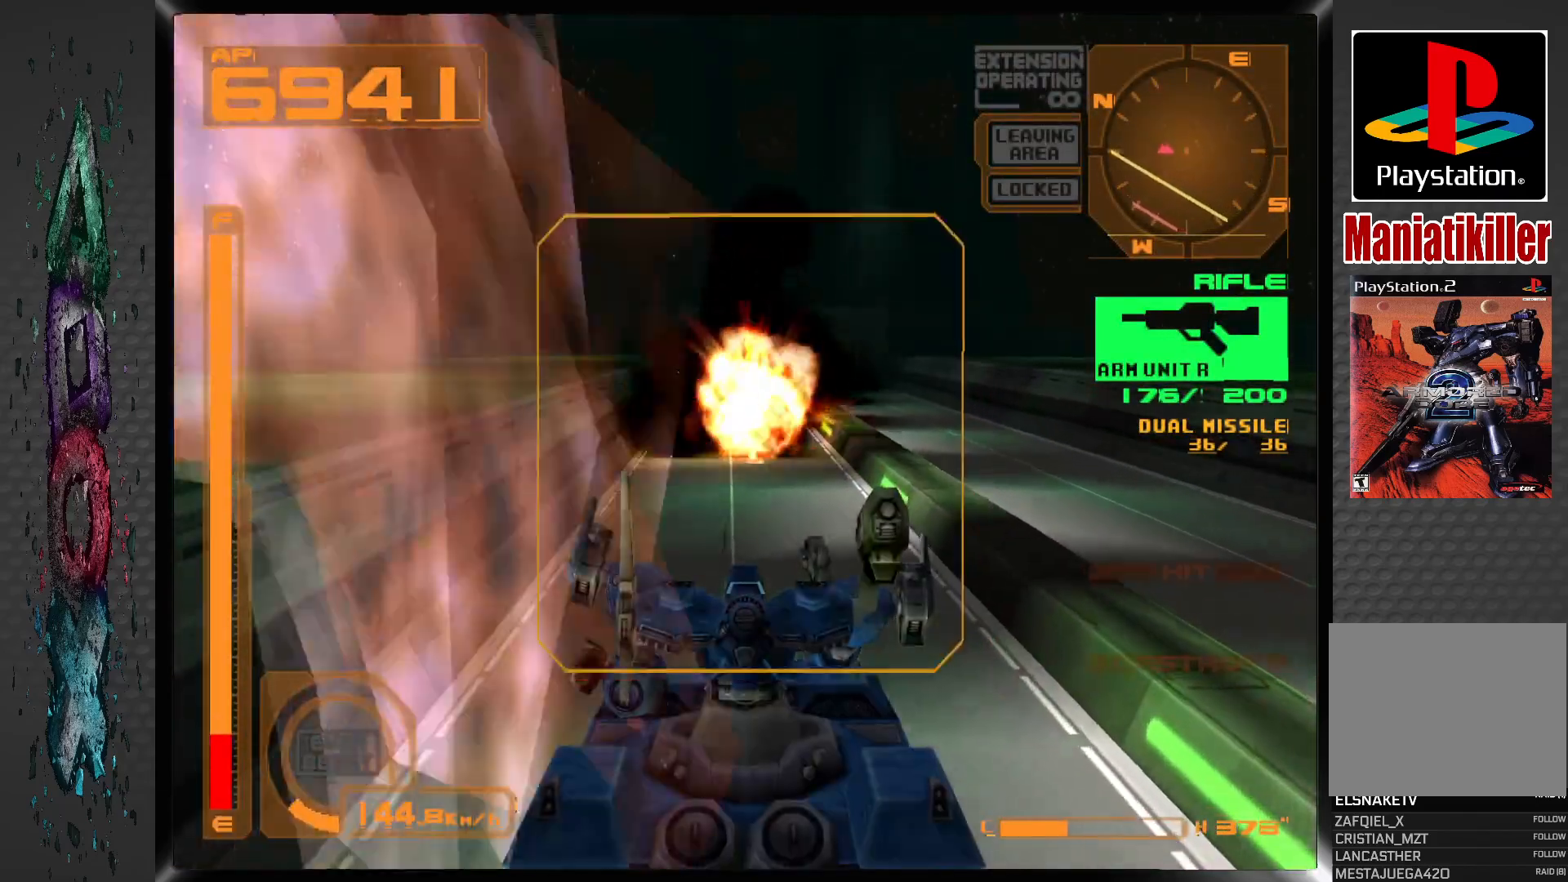
{"dt_ms": 500, "buttons": ["DPAD_UP", "DPAD_LEFT"], "left_stick": "center", "right_stick": "center", "events": [[33, "DPAD_LEFT", "down"]]}
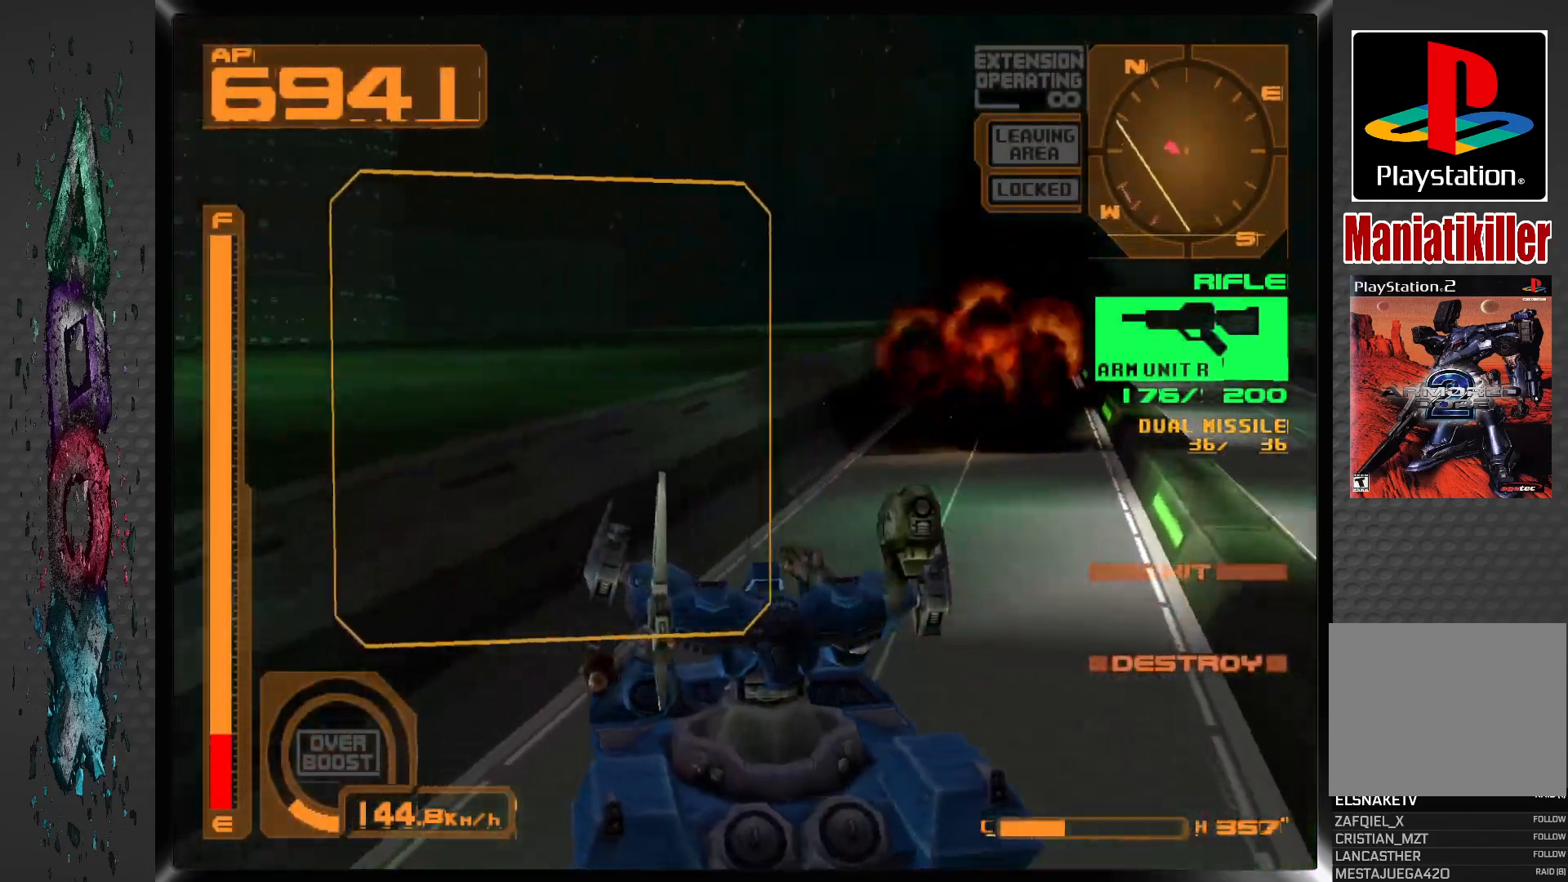
{"dt_ms": 500, "buttons": ["R1", "DPAD_LEFT"], "left_stick": "center", "right_stick": "center", "events": [[17, "R1", "down"], [267, "DPAD_UP", "up"]]}
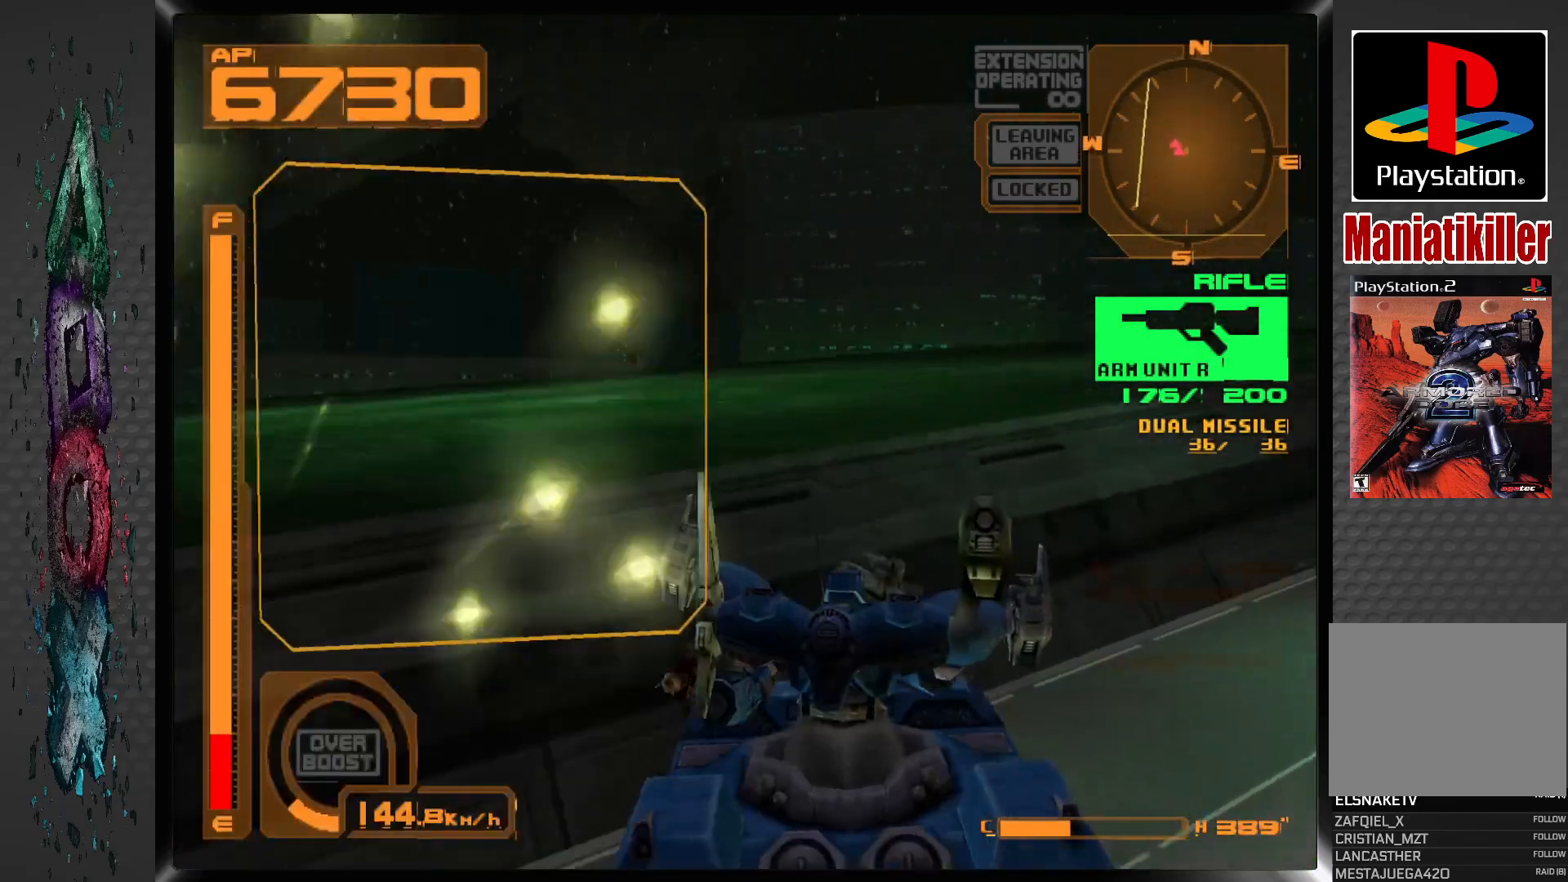
{"dt_ms": 500, "buttons": ["R1", "DPAD_LEFT"], "left_stick": "center", "right_stick": "center", "events": []}
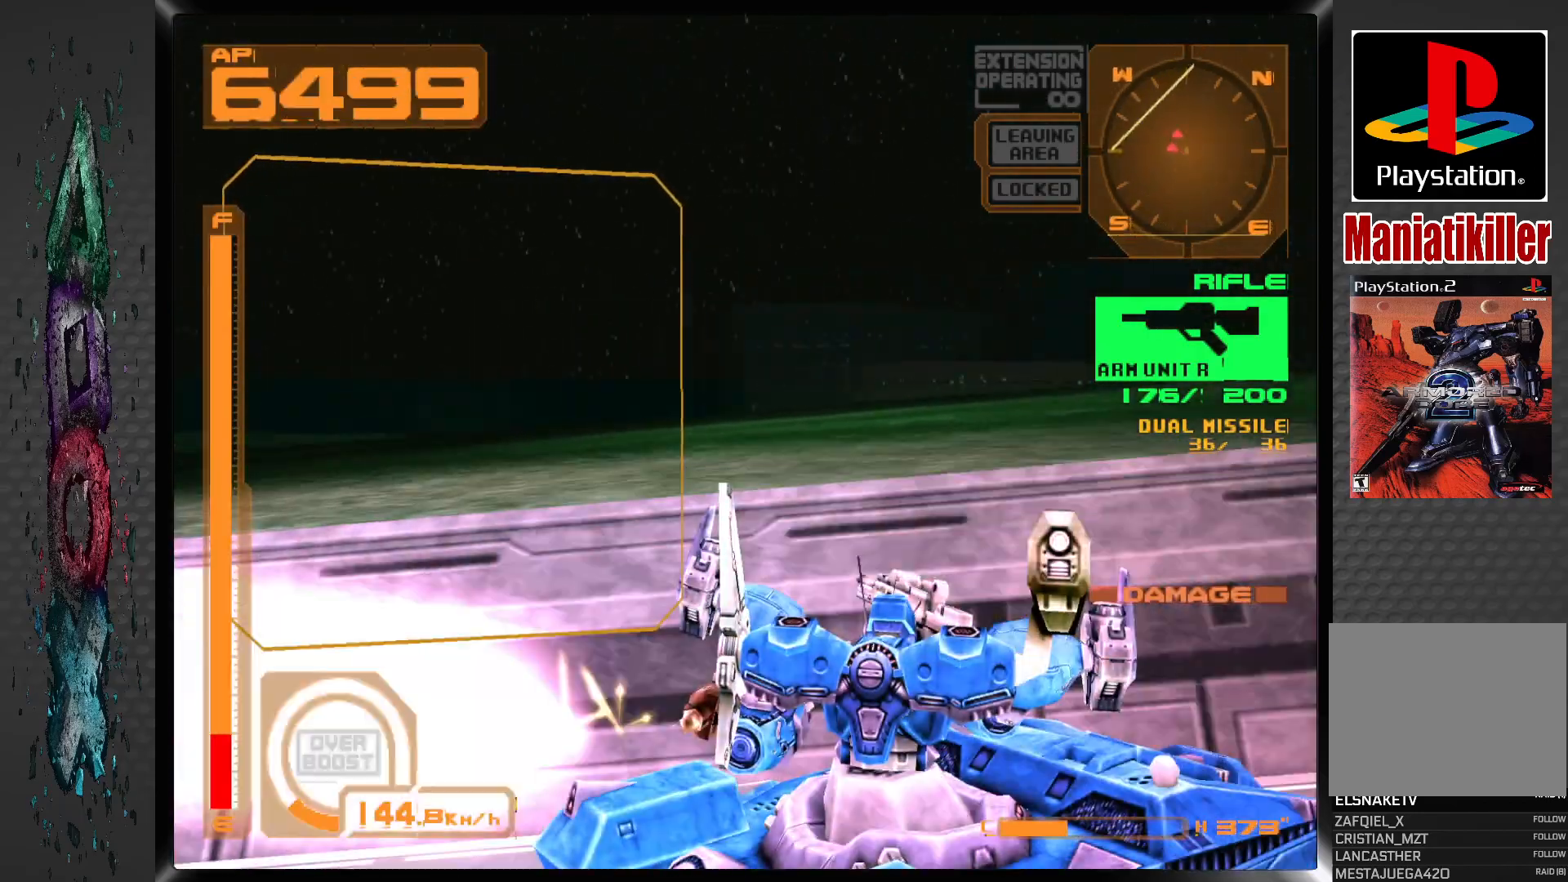
{"dt_ms": 500, "buttons": ["DPAD_LEFT"], "left_stick": "center", "right_stick": "center", "events": [[483, "R1", "up"]]}
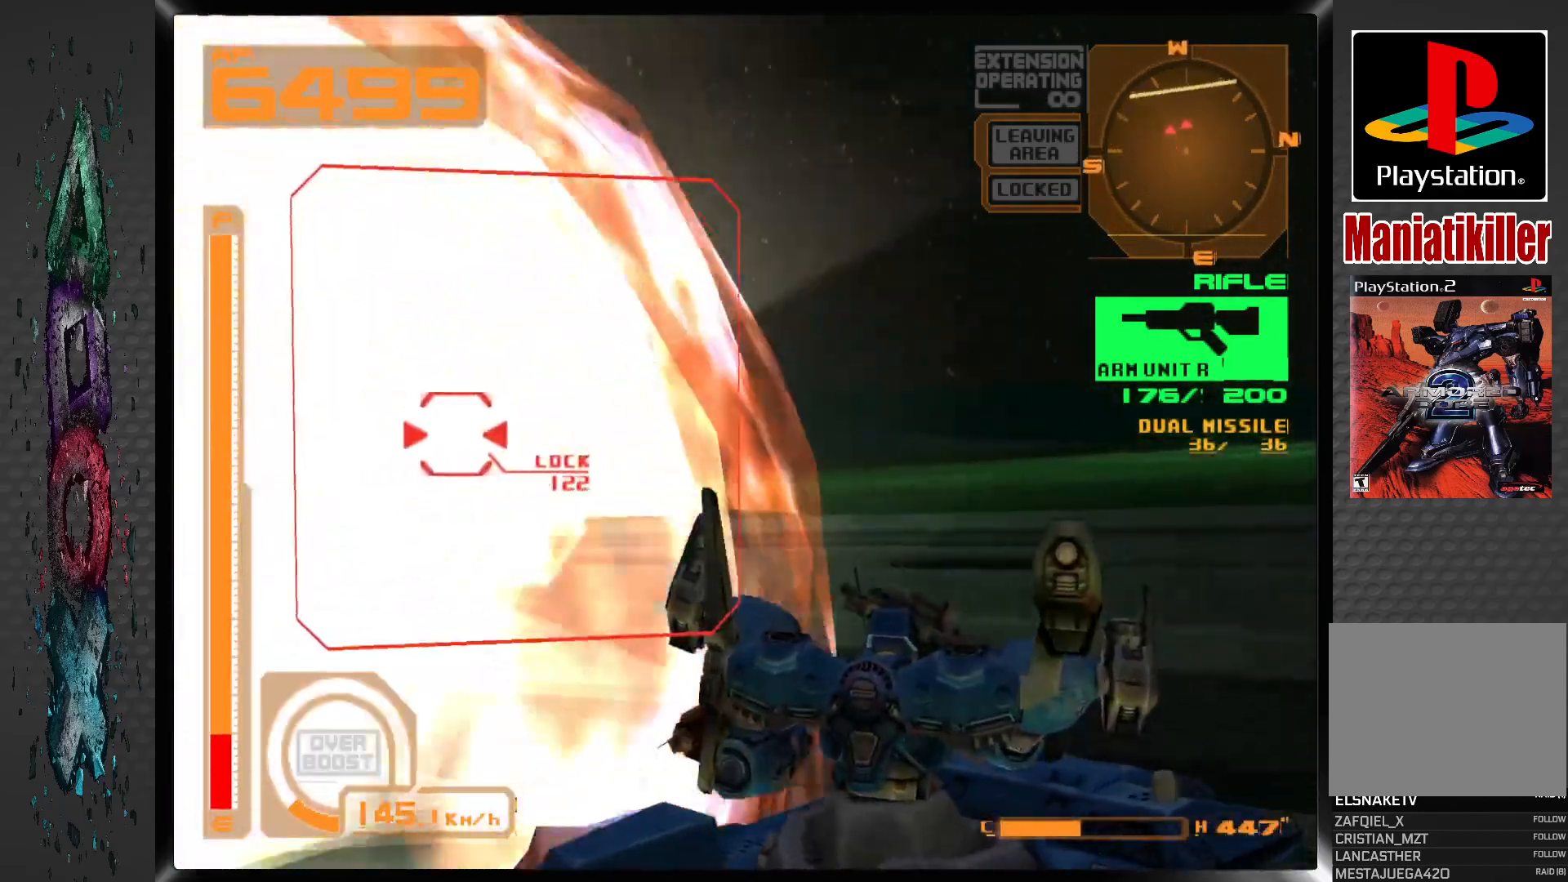
{"dt_ms": 500, "buttons": ["DPAD_DOWN", "DPAD_LEFT"], "left_stick": "center", "right_stick": "center", "events": [[67, "L1", "down"], [417, "DPAD_DOWN", "down"], [417, "L1", "up"]]}
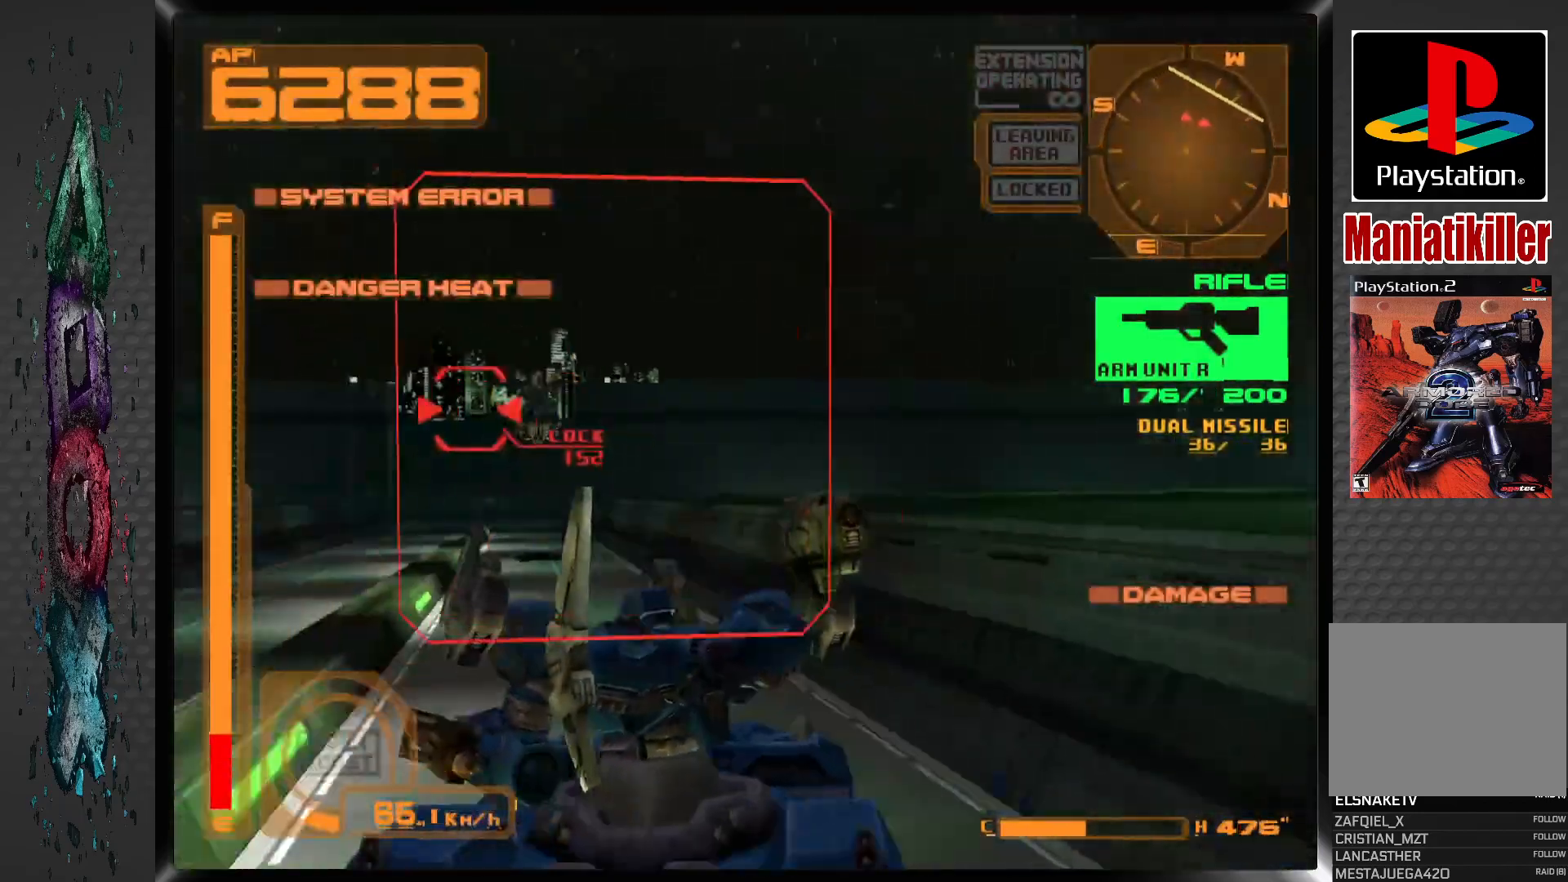
{"dt_ms": 500, "buttons": ["SQUARE", "DPAD_DOWN"], "left_stick": "center", "right_stick": "center", "events": [[50, "DPAD_LEFT", "up"], [250, "SQUARE", "down"]]}
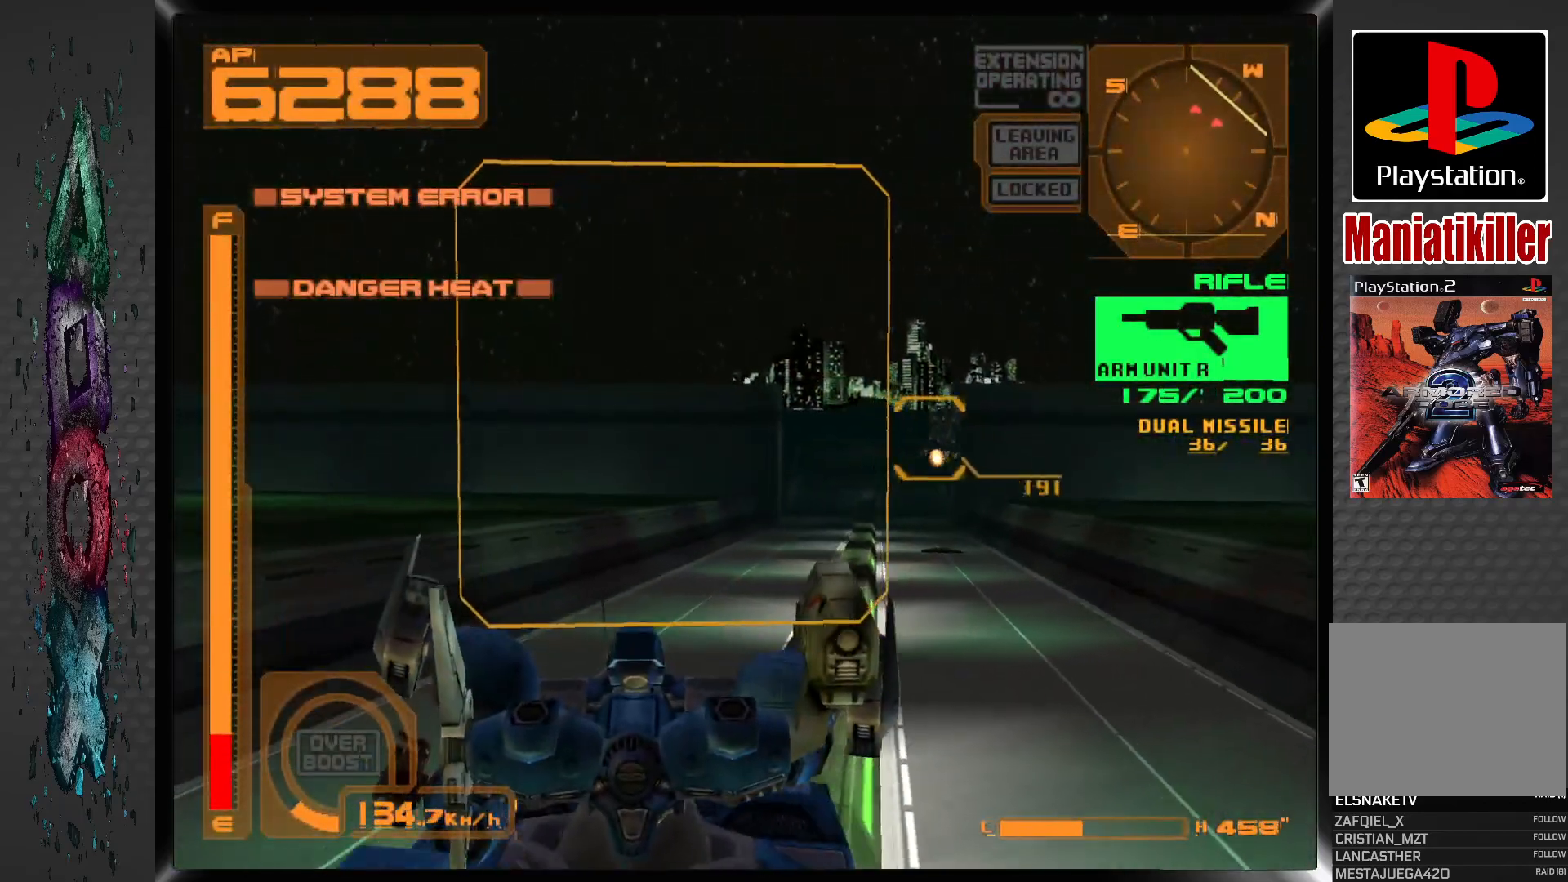
{"dt_ms": 500, "buttons": ["SQUARE", "DPAD_DOWN", "DPAD_RIGHT"], "left_stick": "center", "right_stick": "center", "events": [[117, "DPAD_RIGHT", "down"], [250, "DPAD_RIGHT", "up"], [417, "DPAD_RIGHT", "down"]]}
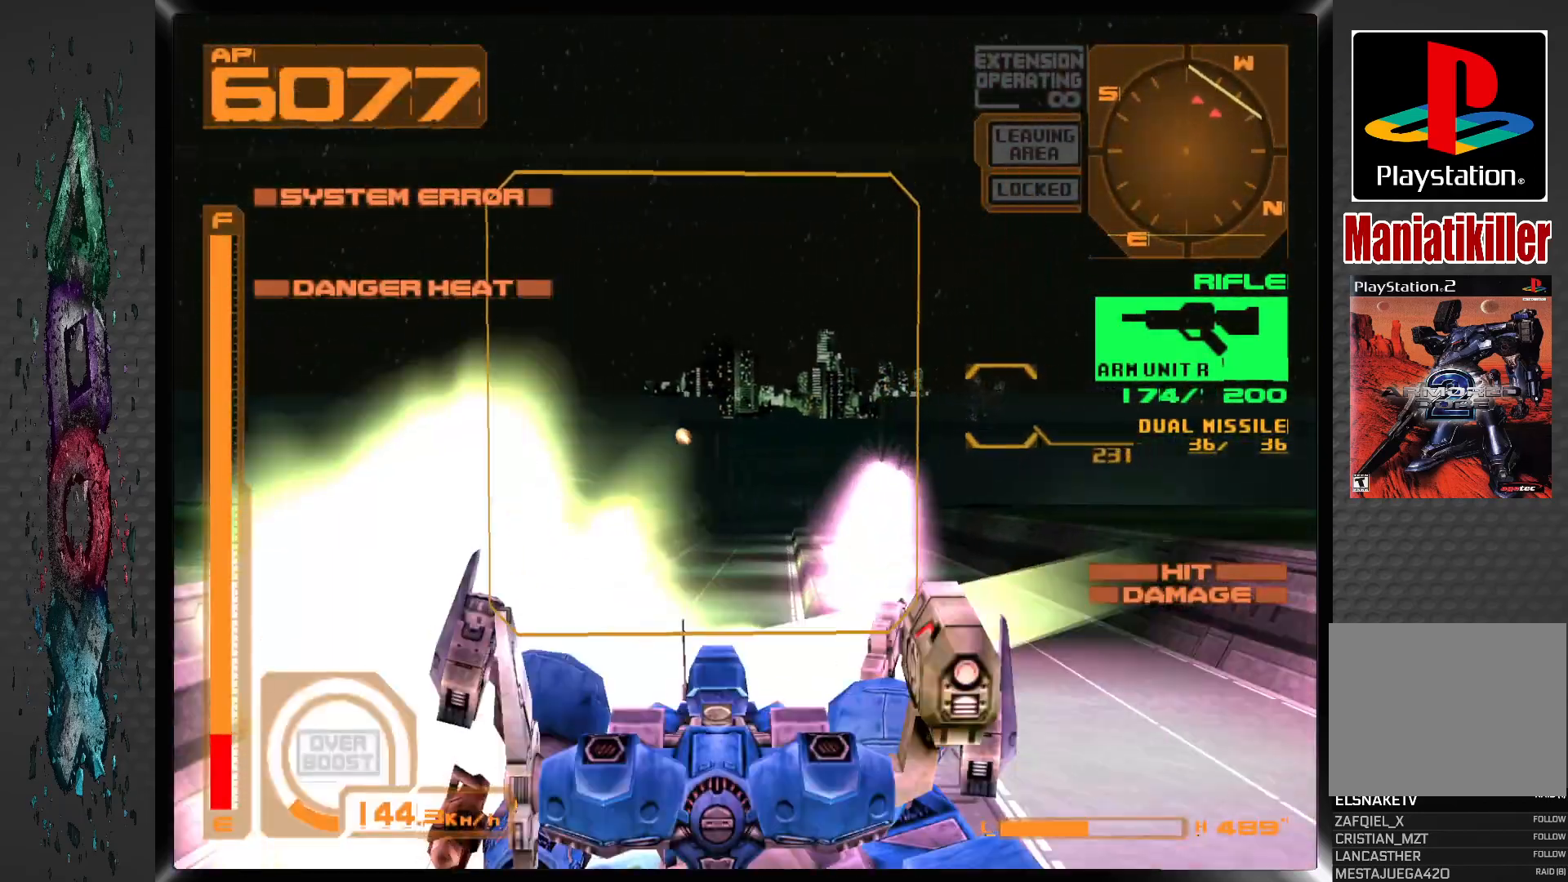
{"dt_ms": 500, "buttons": ["DPAD_DOWN"], "left_stick": "center", "right_stick": "center", "events": [[100, "DPAD_RIGHT", "up"], [300, "SQUARE", "up"], [383, "TRIANGLE", "down"], [500, "TRIANGLE", "up"]]}
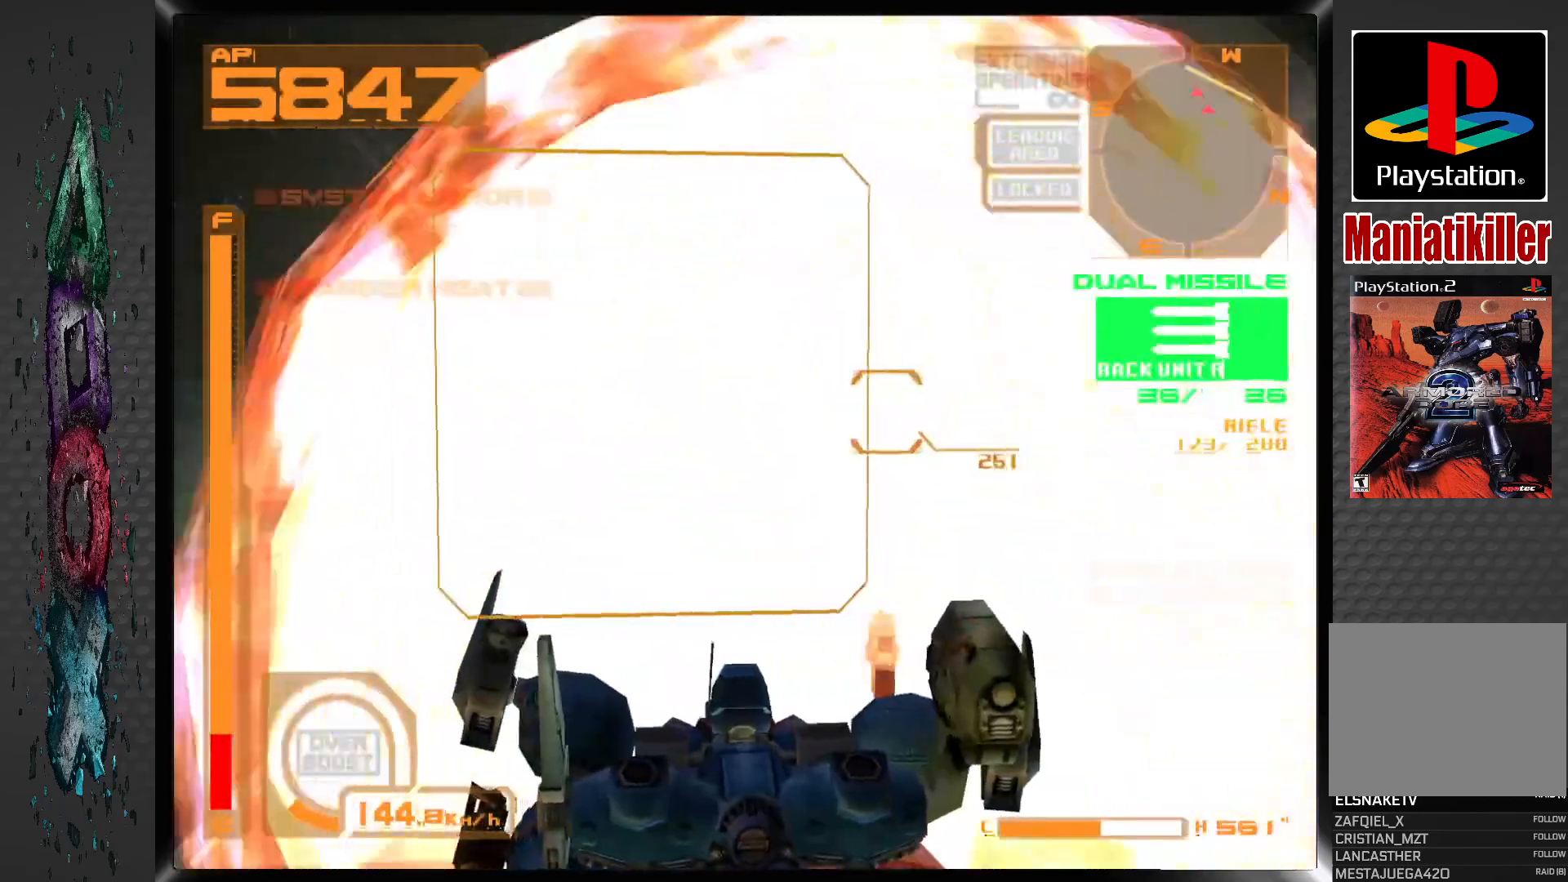
{"dt_ms": 500, "buttons": ["DPAD_DOWN", "DPAD_RIGHT"], "left_stick": "center", "right_stick": "center", "events": [[17, "DPAD_RIGHT", "down"], [117, "DPAD_RIGHT", "up"], [283, "DPAD_RIGHT", "down"]]}
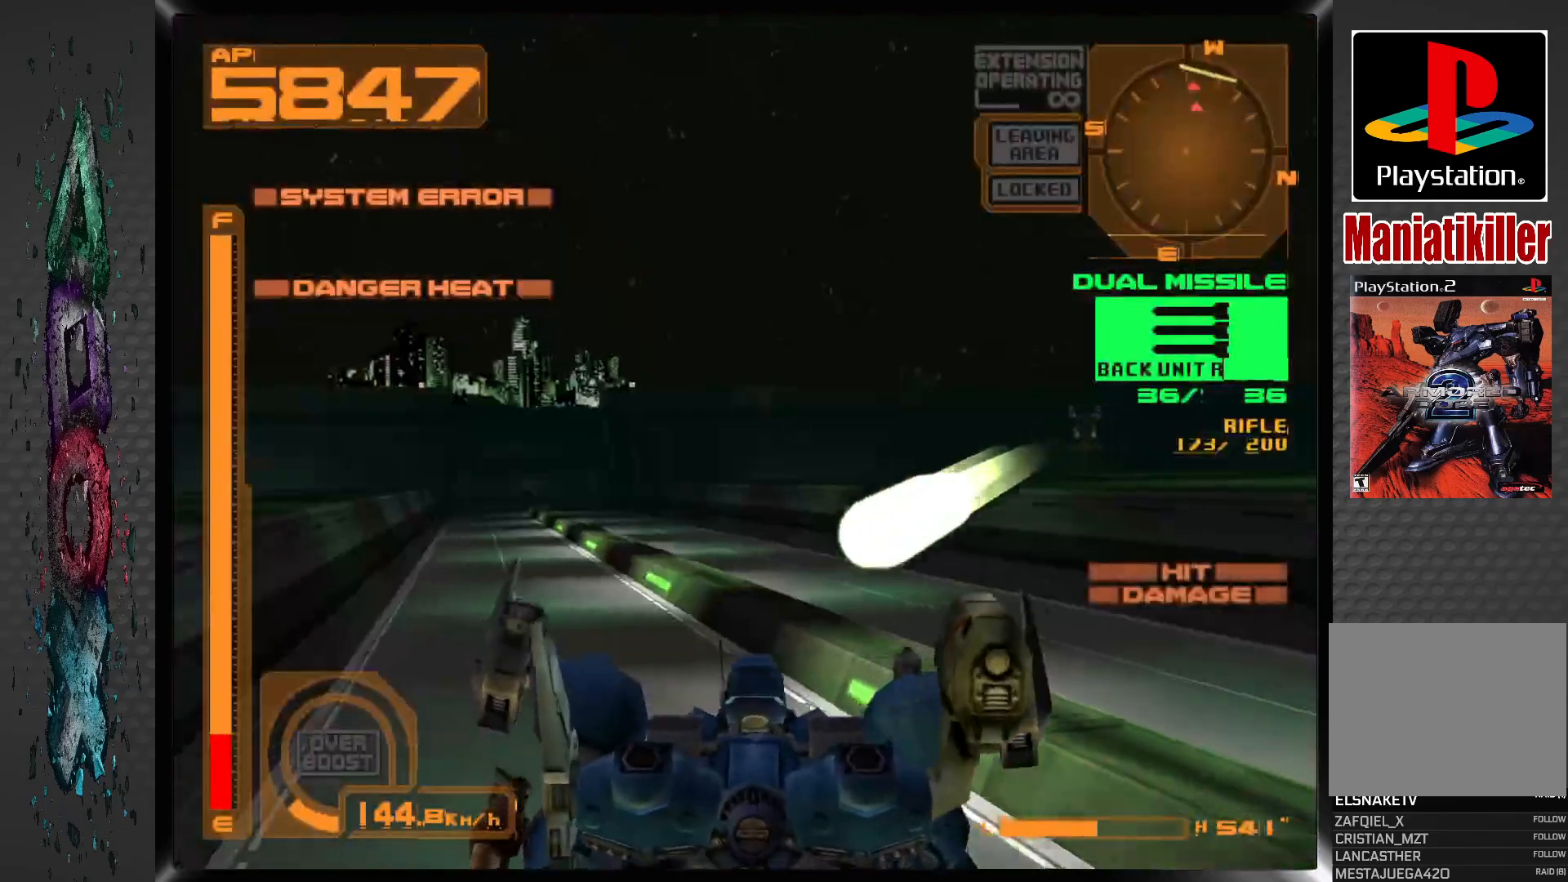
{"dt_ms": 1000, "buttons": ["CROSS"], "left_stick": "center", "right_stick": "center"}
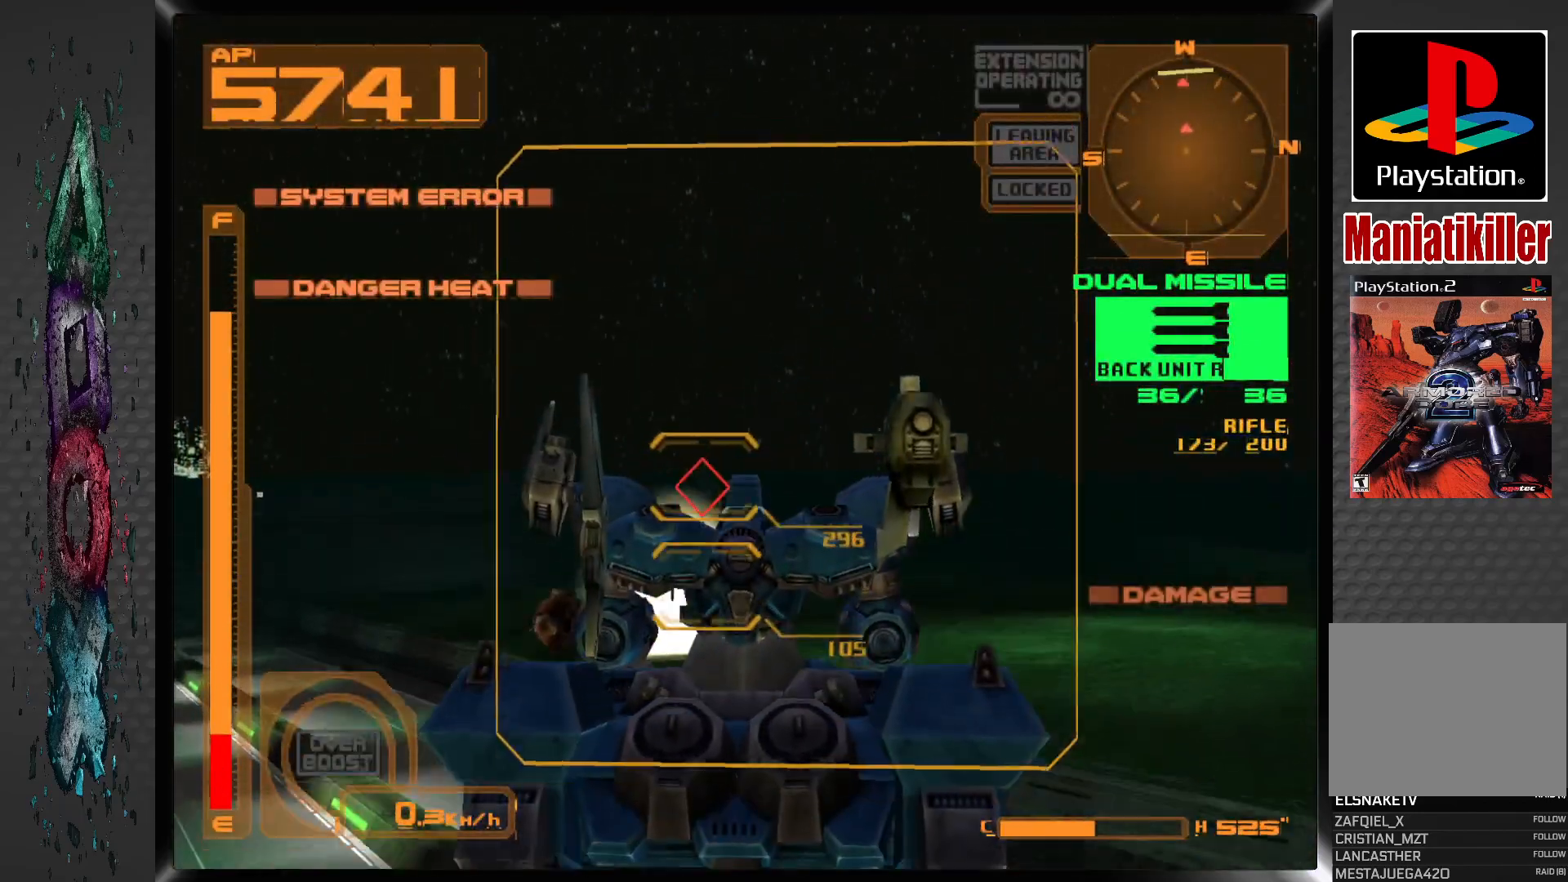
{"dt_ms": 500, "buttons": ["CROSS", "R2"], "left_stick": "center", "right_stick": "center", "events": [[333, "R2", "down"]]}
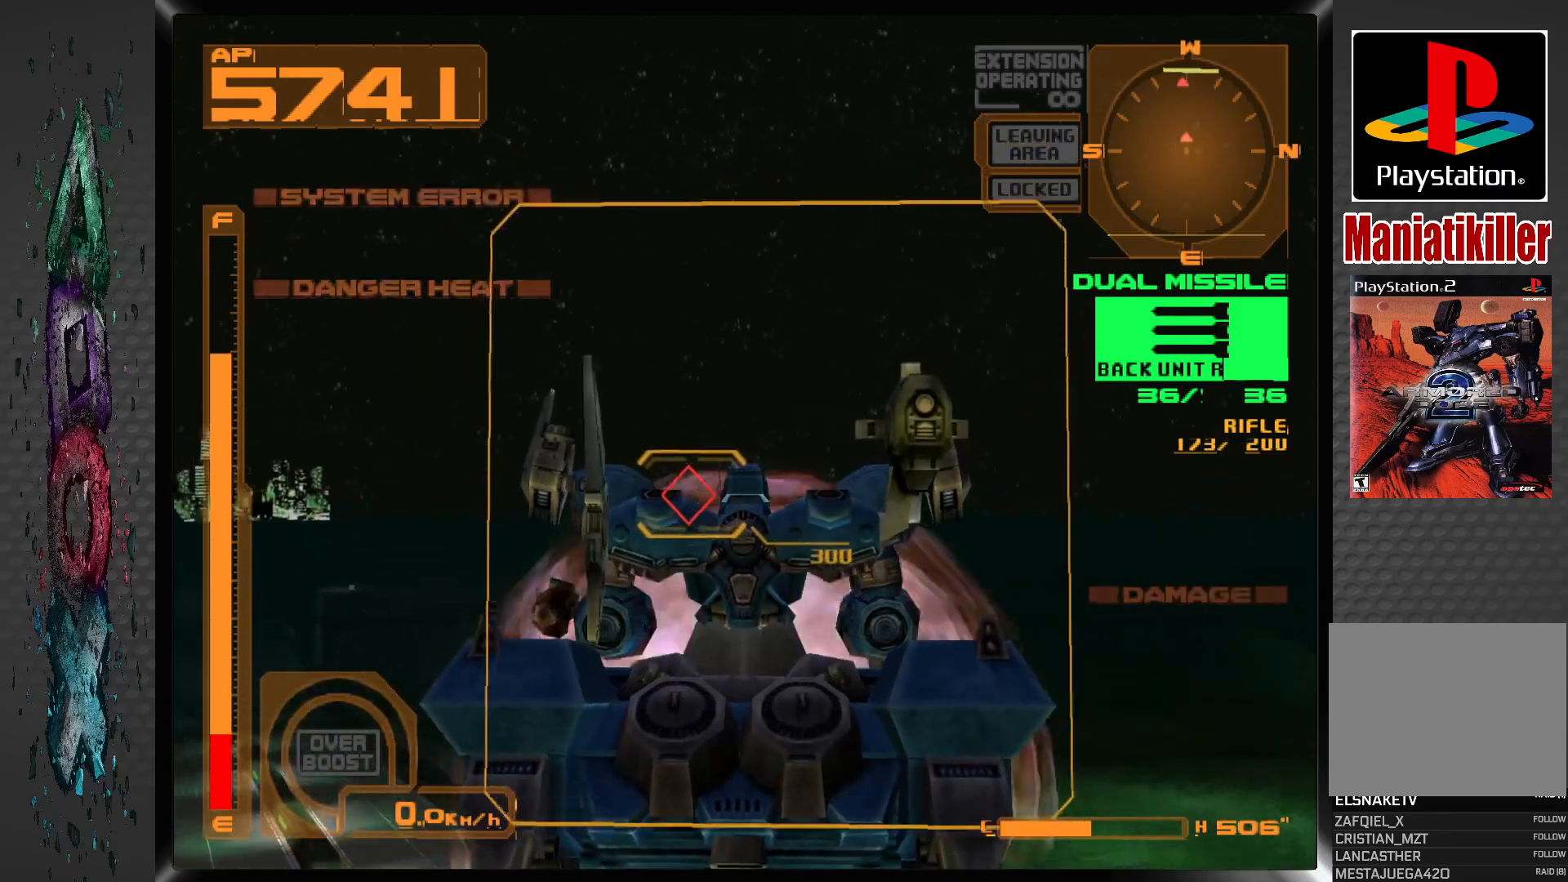
{"dt_ms": 500, "buttons": ["CROSS"], "left_stick": "center", "right_stick": "center", "events": [[67, "R2", "up"], [150, "DPAD_LEFT", "down"], [300, "DPAD_LEFT", "up"]]}
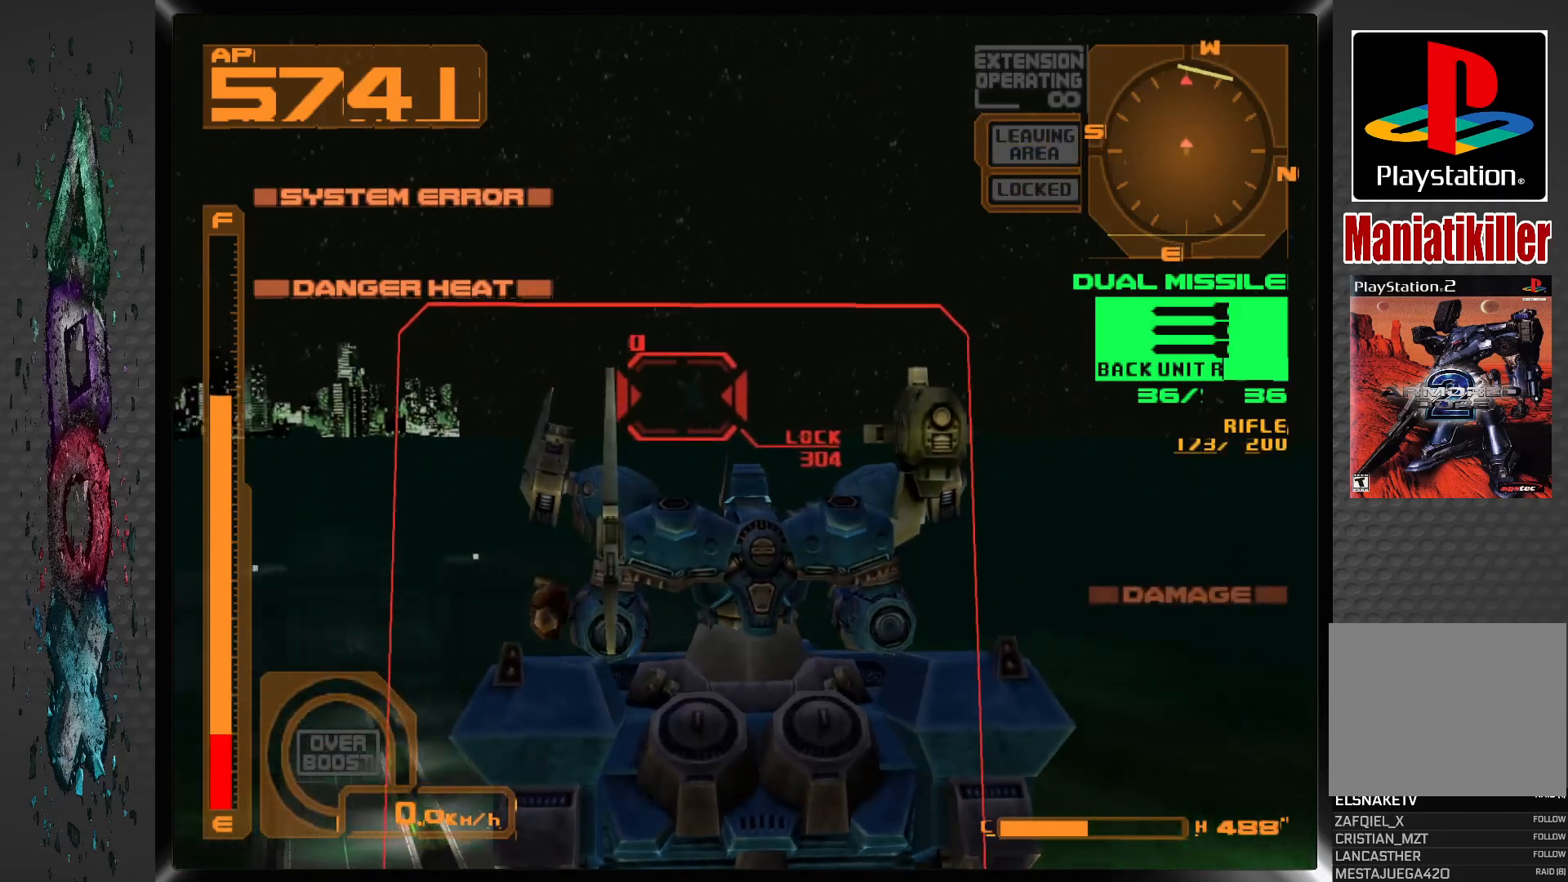
{"dt_ms": 500, "buttons": ["L1"], "left_stick": "center", "right_stick": "center", "events": [[50, "DPAD_LEFT", "down"], [100, "SQUARE", "down"], [183, "DPAD_LEFT", "up"], [233, "SQUARE", "up"], [467, "CROSS", "up"], [467, "L1", "down"]]}
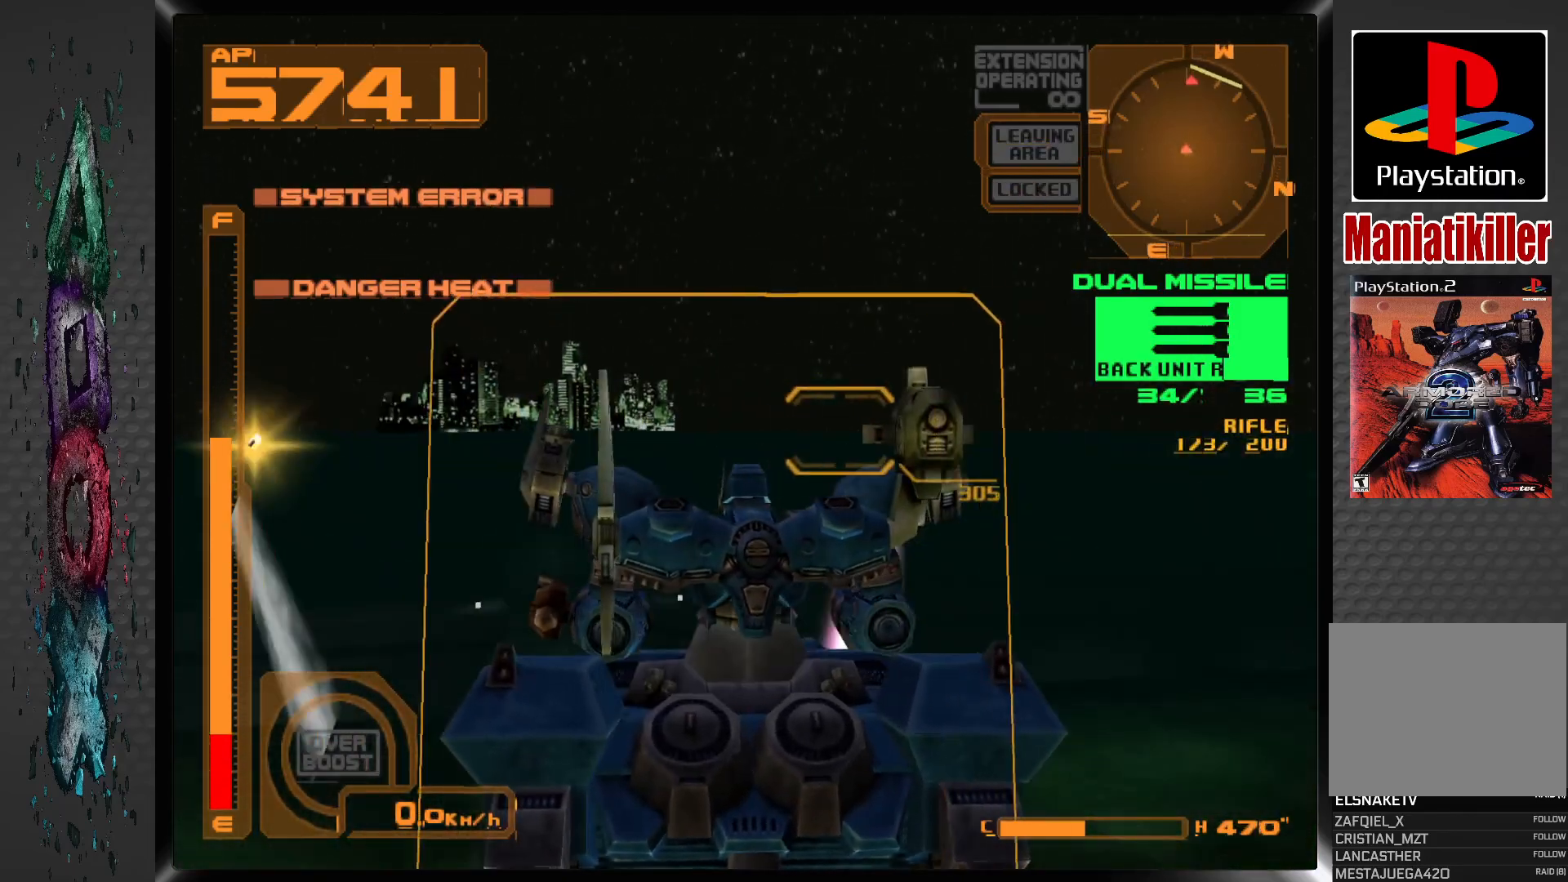
{"dt_ms": 500, "buttons": ["L1", "DPAD_RIGHT"], "left_stick": "center", "right_stick": "center", "events": [[467, "DPAD_RIGHT", "down"]]}
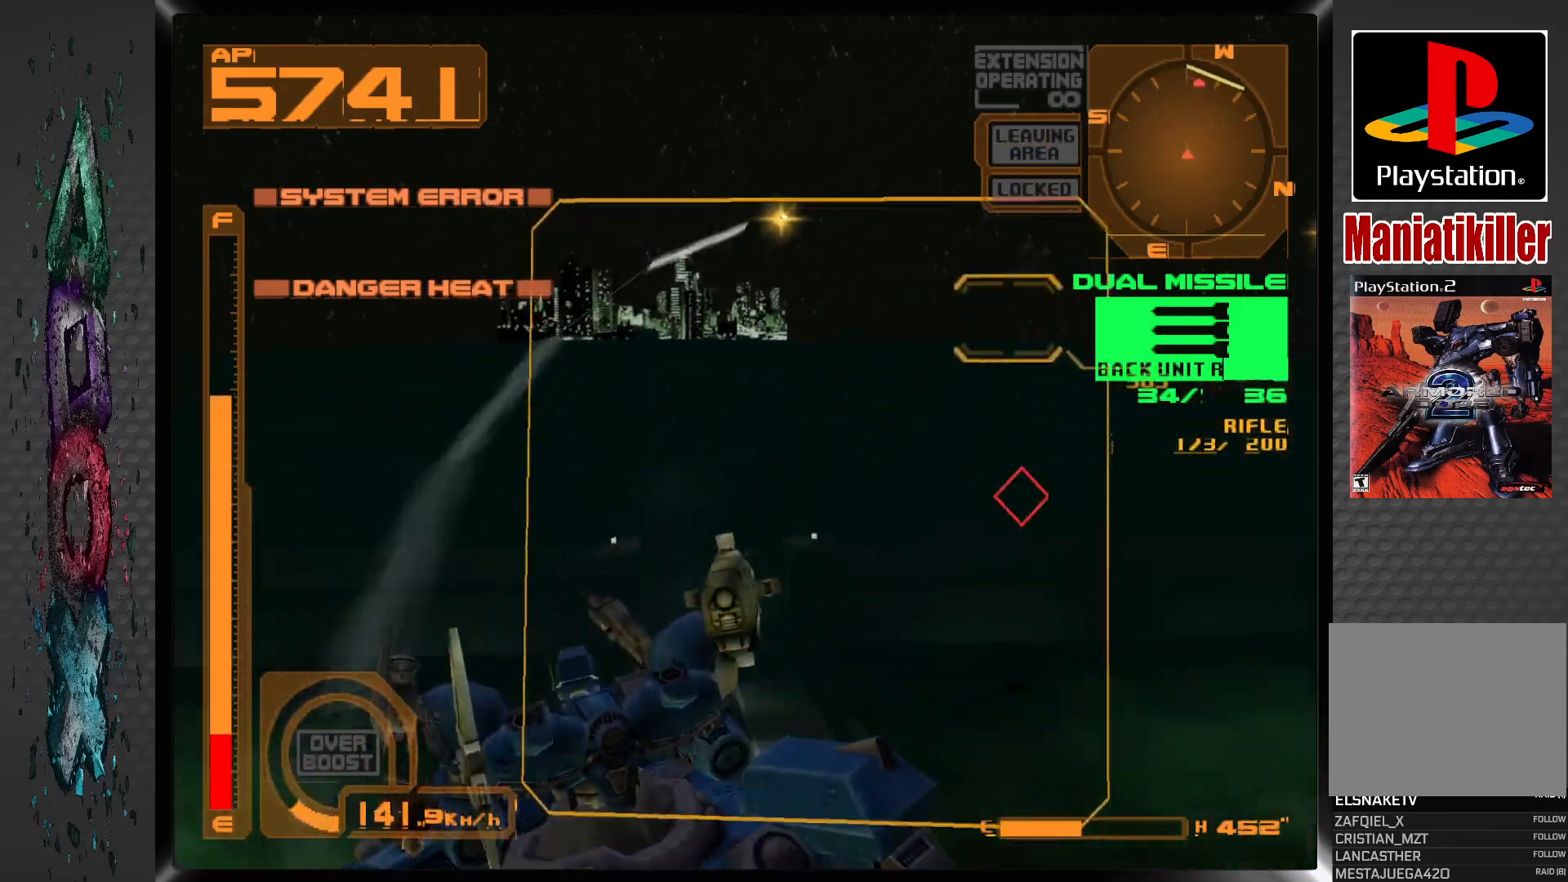
{"dt_ms": 500, "buttons": ["L1"], "left_stick": "center", "right_stick": "center", "events": [[183, "DPAD_RIGHT", "up"]]}
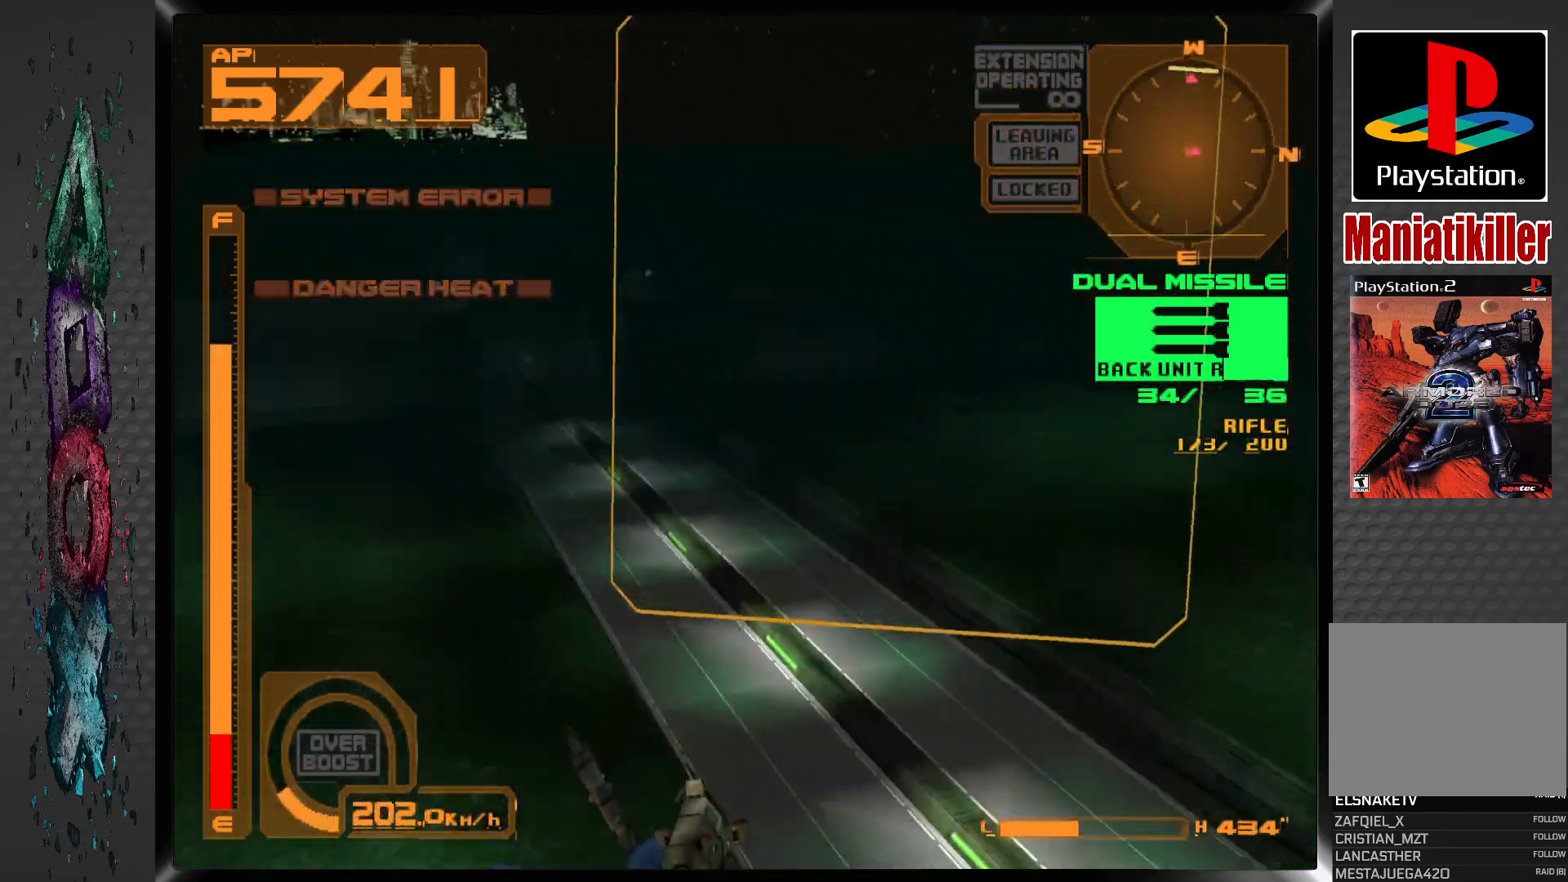
{"dt_ms": 500, "buttons": ["L1"], "left_stick": "center", "right_stick": "center", "events": [[33, "DPAD_RIGHT", "down"], [250, "DPAD_RIGHT", "up"]]}
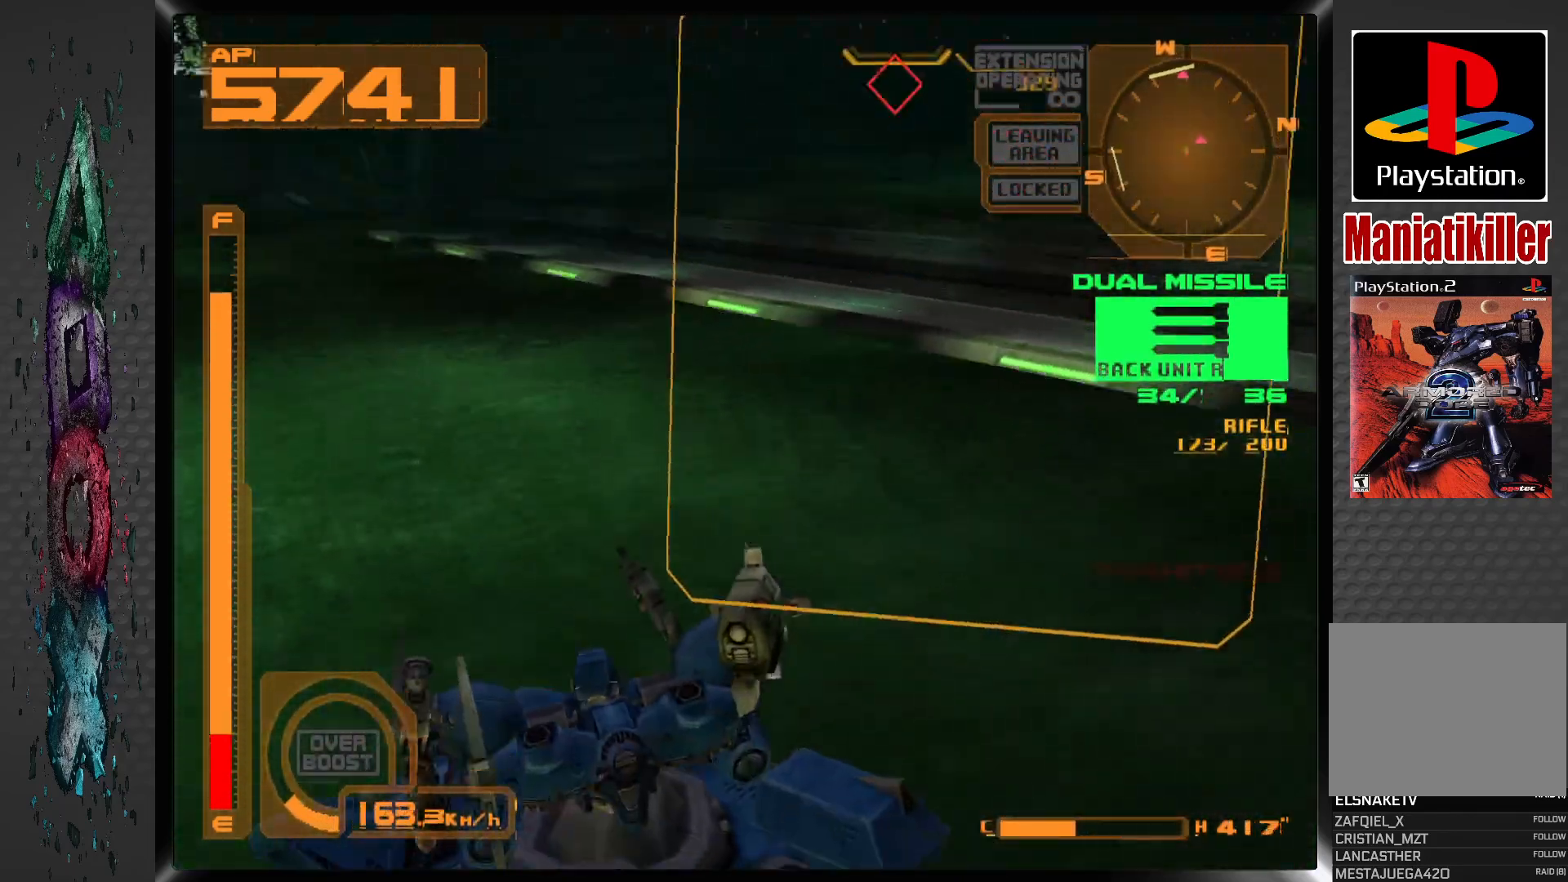
{"dt_ms": 500, "buttons": ["DPAD_RIGHT"], "left_stick": "center", "right_stick": "center", "events": [[317, "L1", "up"], [450, "DPAD_RIGHT", "down"]]}
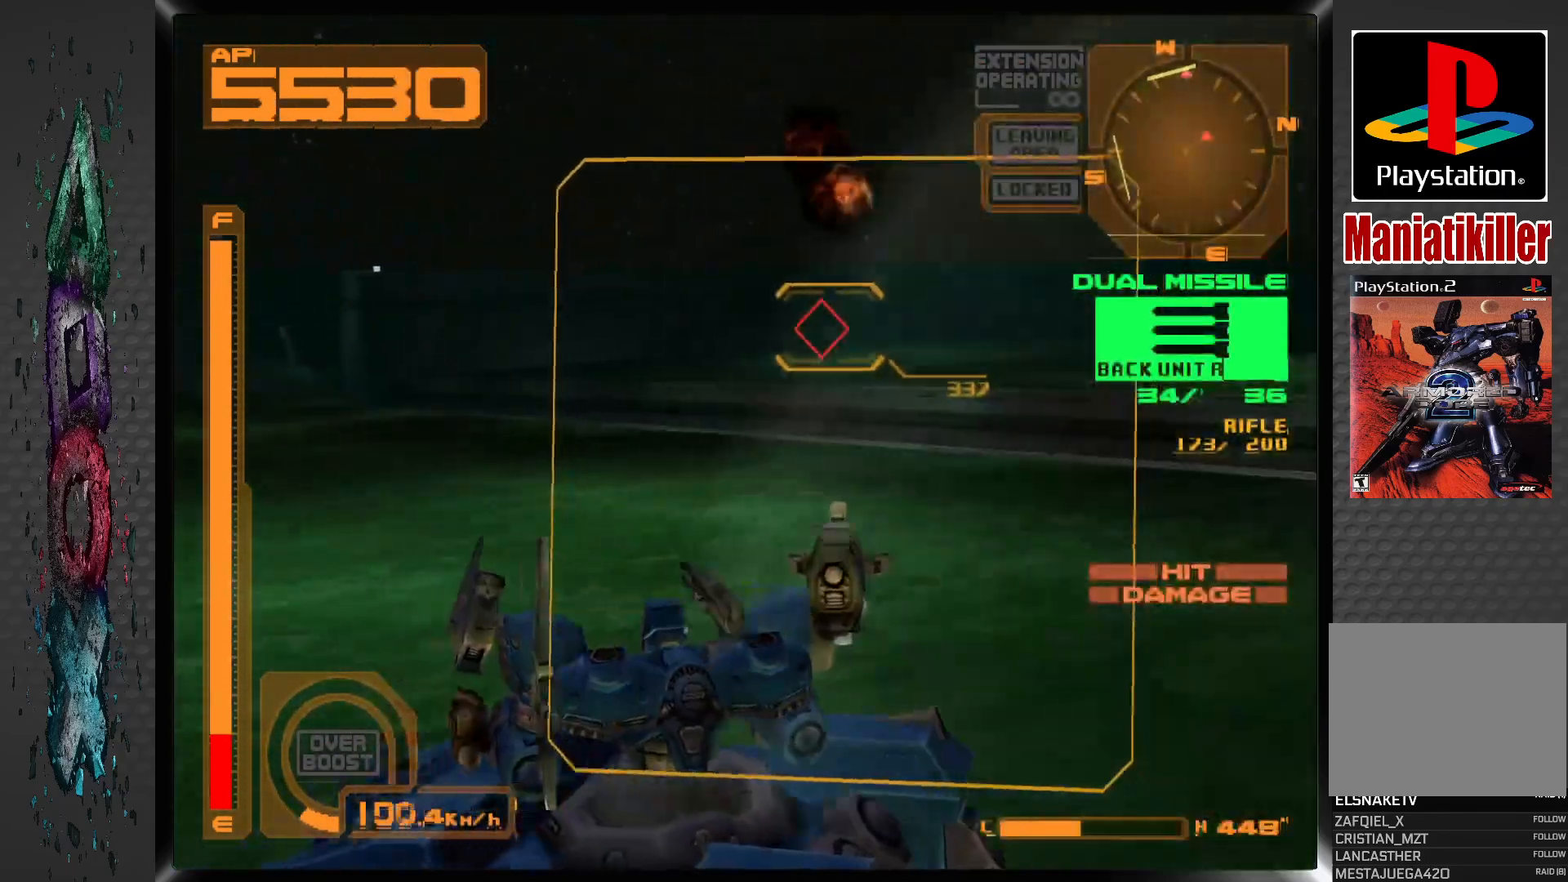
{"dt_ms": 500, "buttons": ["CROSS", "DPAD_LEFT"], "left_stick": "center", "right_stick": "center", "events": [[83, "DPAD_RIGHT", "up"], [100, "CROSS", "down"], [350, "DPAD_LEFT", "down"]]}
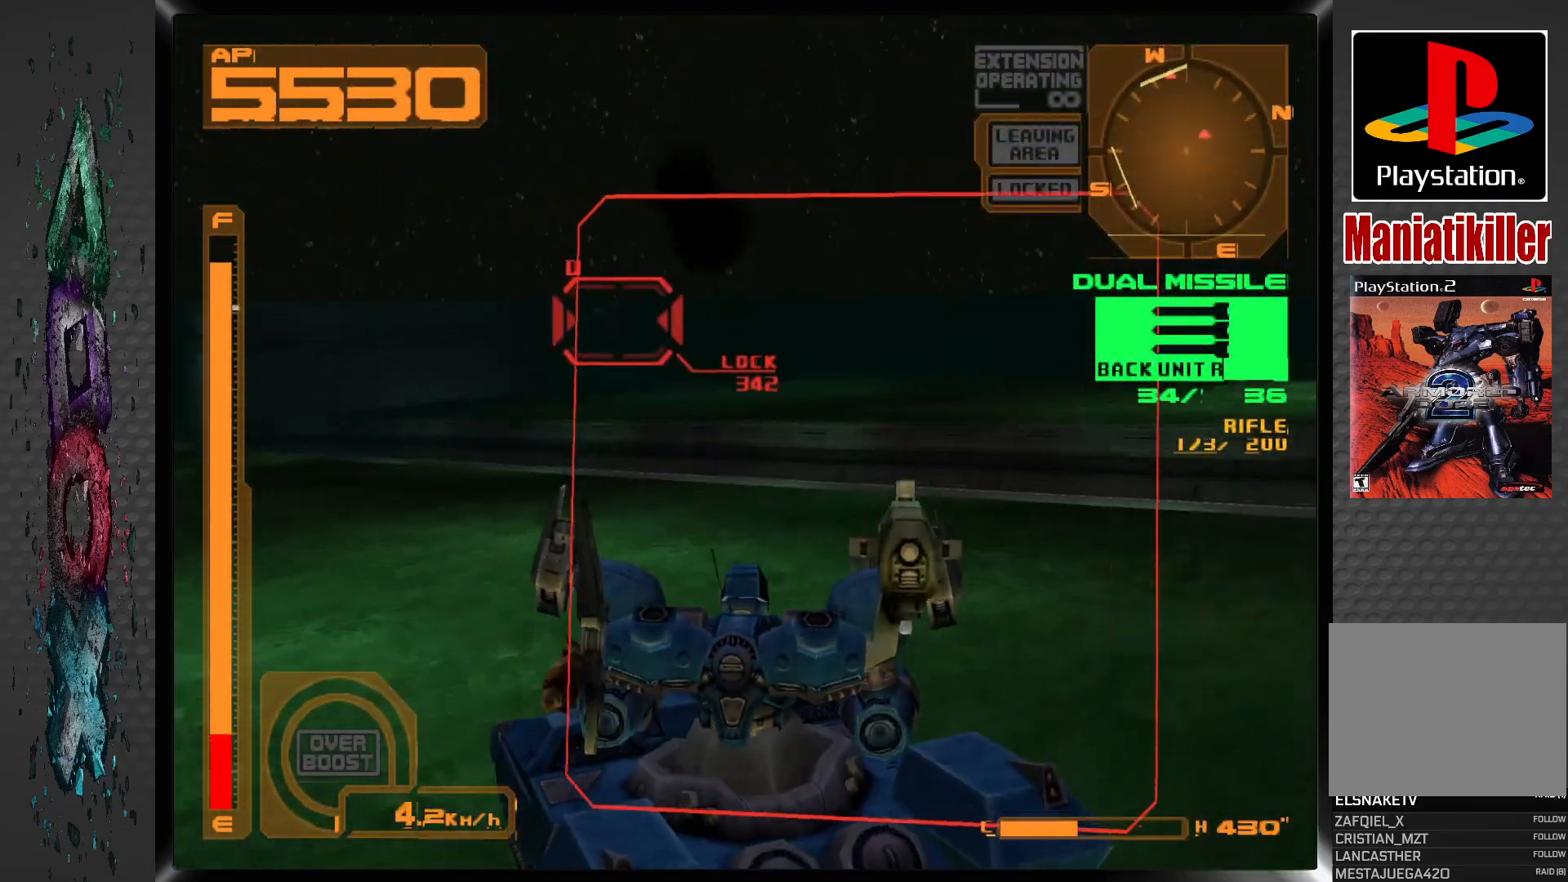
{"dt_ms": 500, "buttons": ["CROSS"], "left_stick": "center", "right_stick": "center", "events": [[83, "DPAD_LEFT", "up"], [233, "DPAD_LEFT", "down"], [350, "DPAD_LEFT", "up"]]}
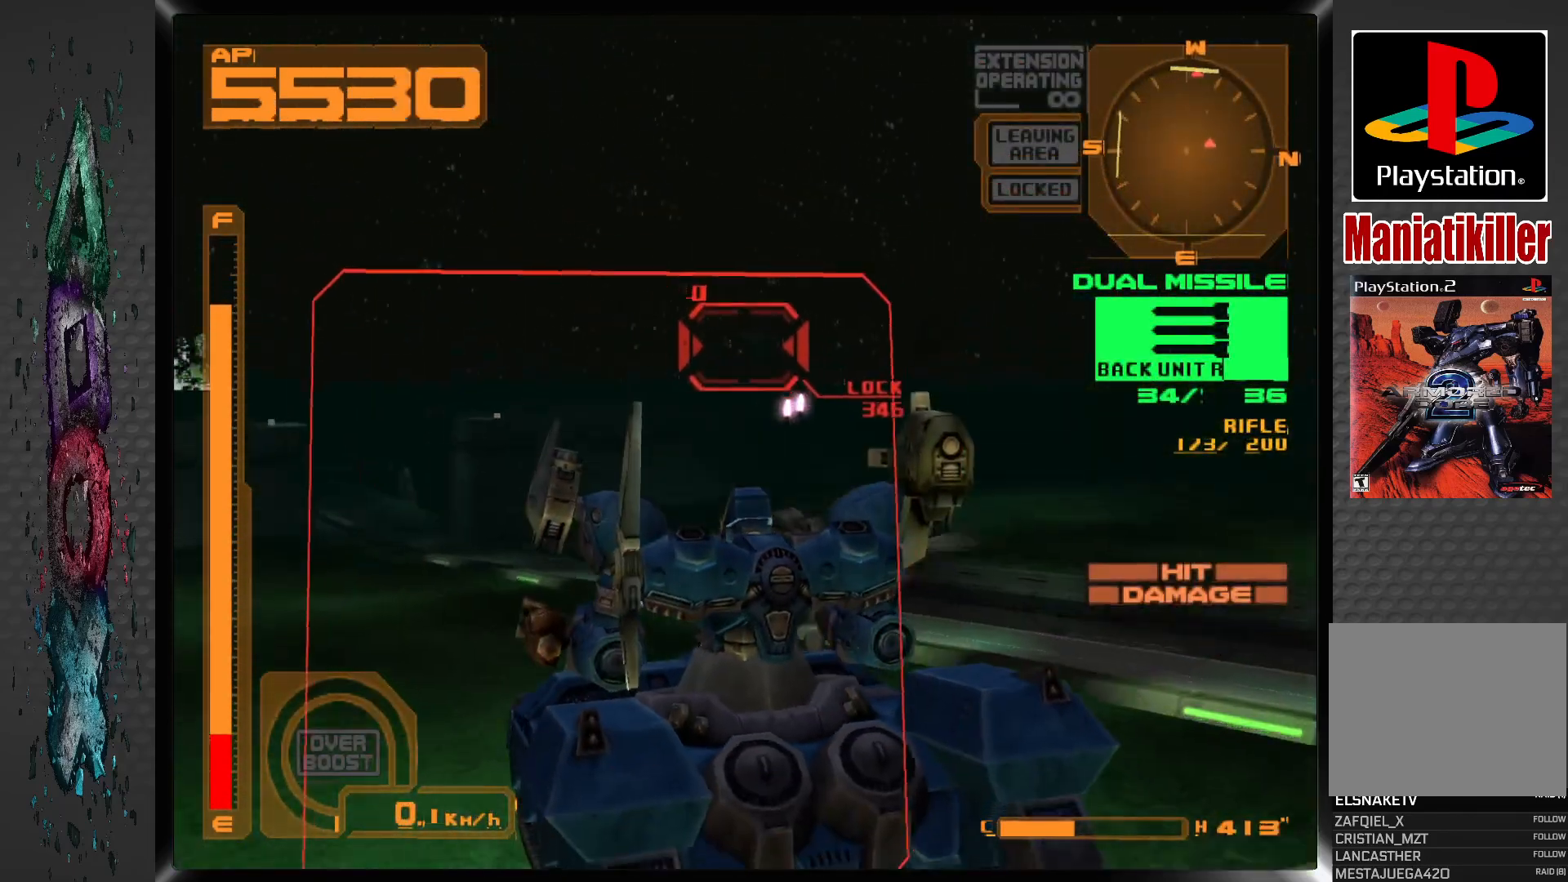
{"dt_ms": 500, "buttons": ["CROSS", "L1"], "left_stick": "center", "right_stick": "center", "events": [[83, "SQUARE", "down"], [200, "SQUARE", "up"], [300, "L1", "down"], [350, "CROSS", "up"], [500, "CROSS", "down"]]}
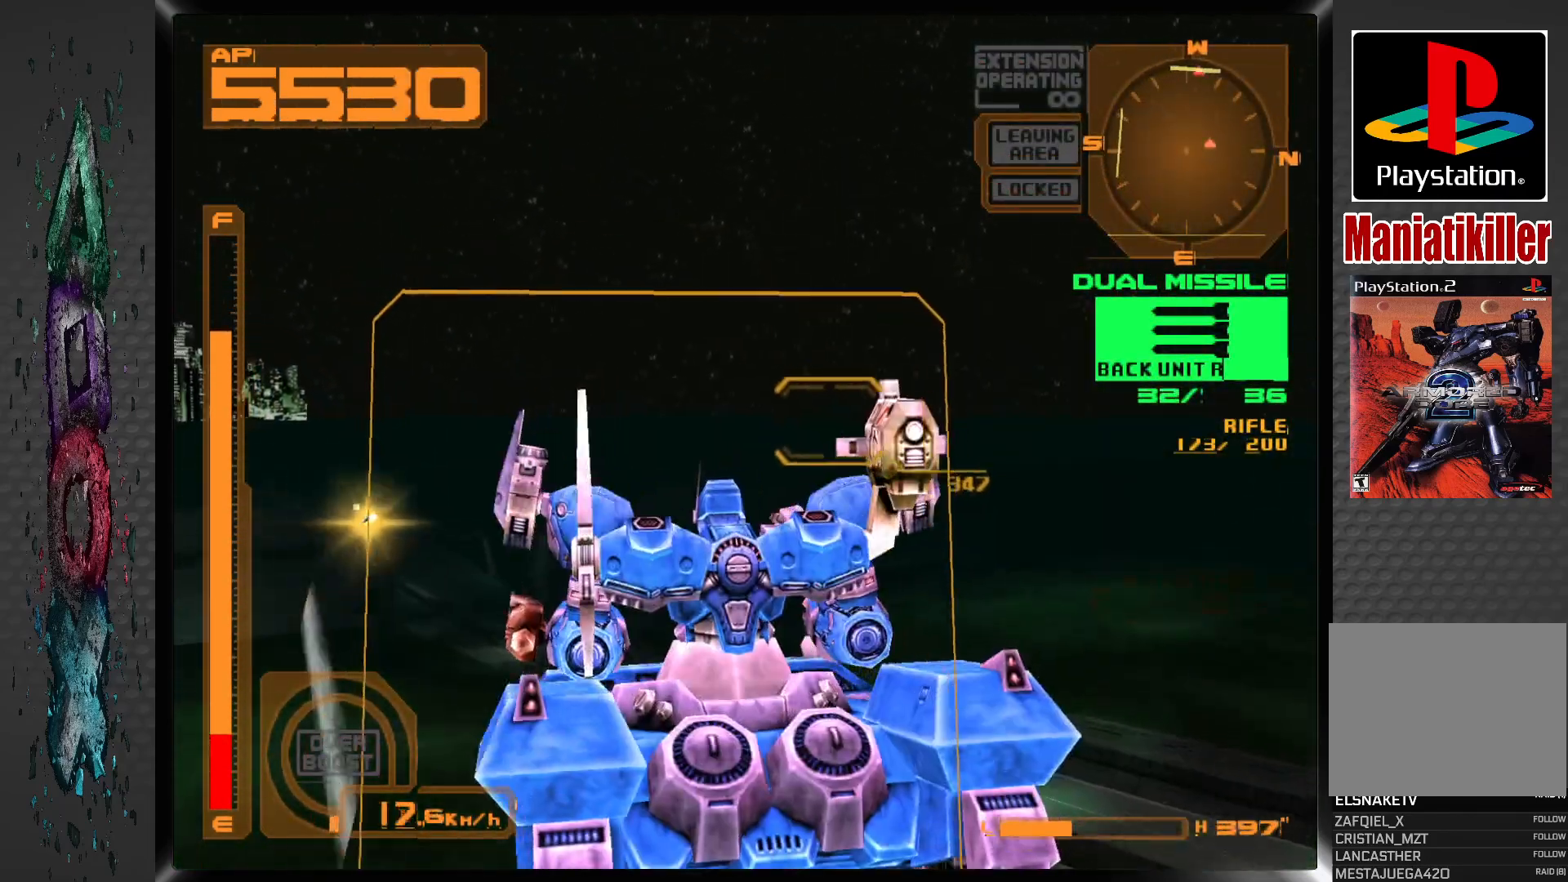
{"dt_ms": 500, "buttons": ["CROSS", "L1"], "left_stick": "center", "right_stick": "center", "events": [[200, "DPAD_RIGHT", "down"], [400, "DPAD_RIGHT", "up"]]}
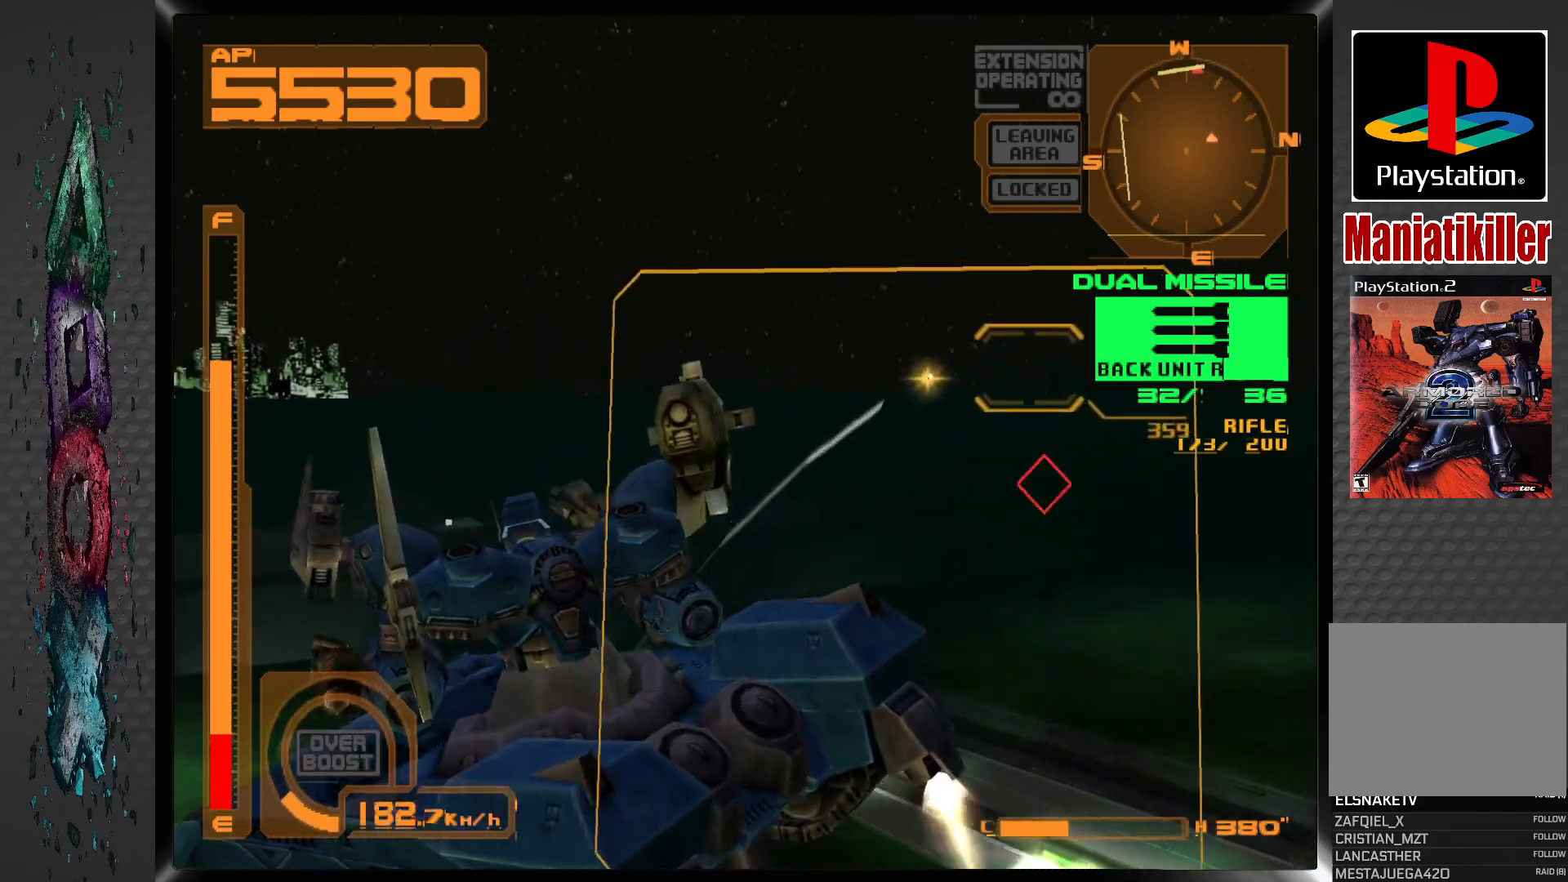
{"dt_ms": 500, "buttons": ["L1", "DPAD_RIGHT"], "left_stick": "center", "right_stick": "center", "events": [[150, "DPAD_RIGHT", "down"], [200, "CROSS", "up"], [283, "DPAD_RIGHT", "up"], [500, "DPAD_RIGHT", "down"]]}
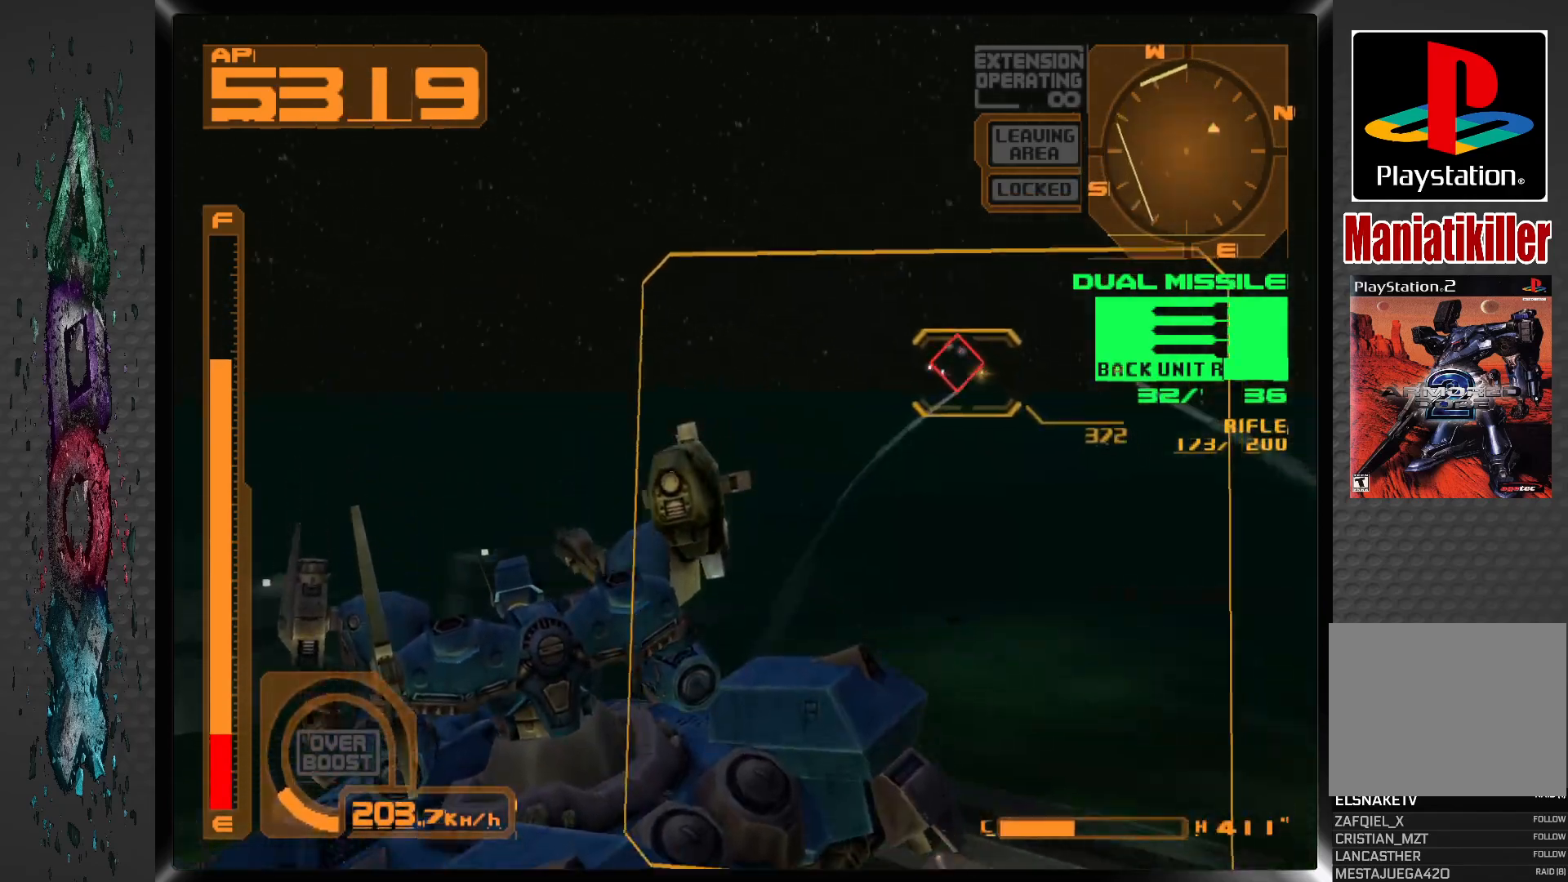
{"dt_ms": 500, "buttons": ["L1", "DPAD_RIGHT"], "left_stick": "center", "right_stick": "center", "events": [[250, "DPAD_RIGHT", "up"], [467, "DPAD_RIGHT", "down"]]}
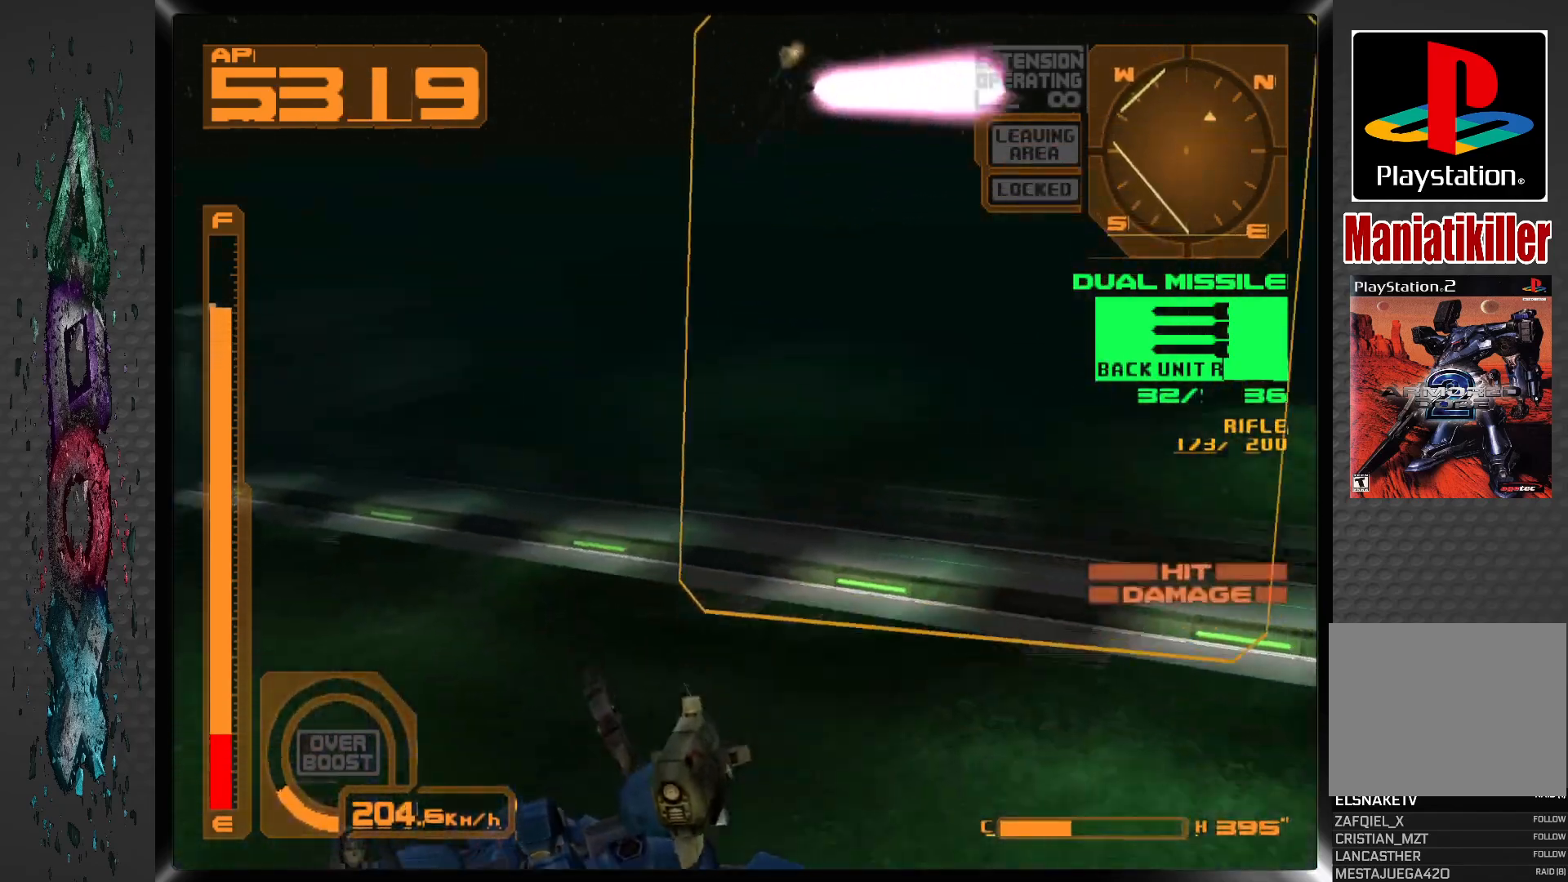
{"dt_ms": 500, "buttons": [], "left_stick": "center", "right_stick": "center", "events": [[117, "DPAD_RIGHT", "up"], [233, "DPAD_RIGHT", "down"], [333, "DPAD_RIGHT", "up"], [483, "L1", "up"]]}
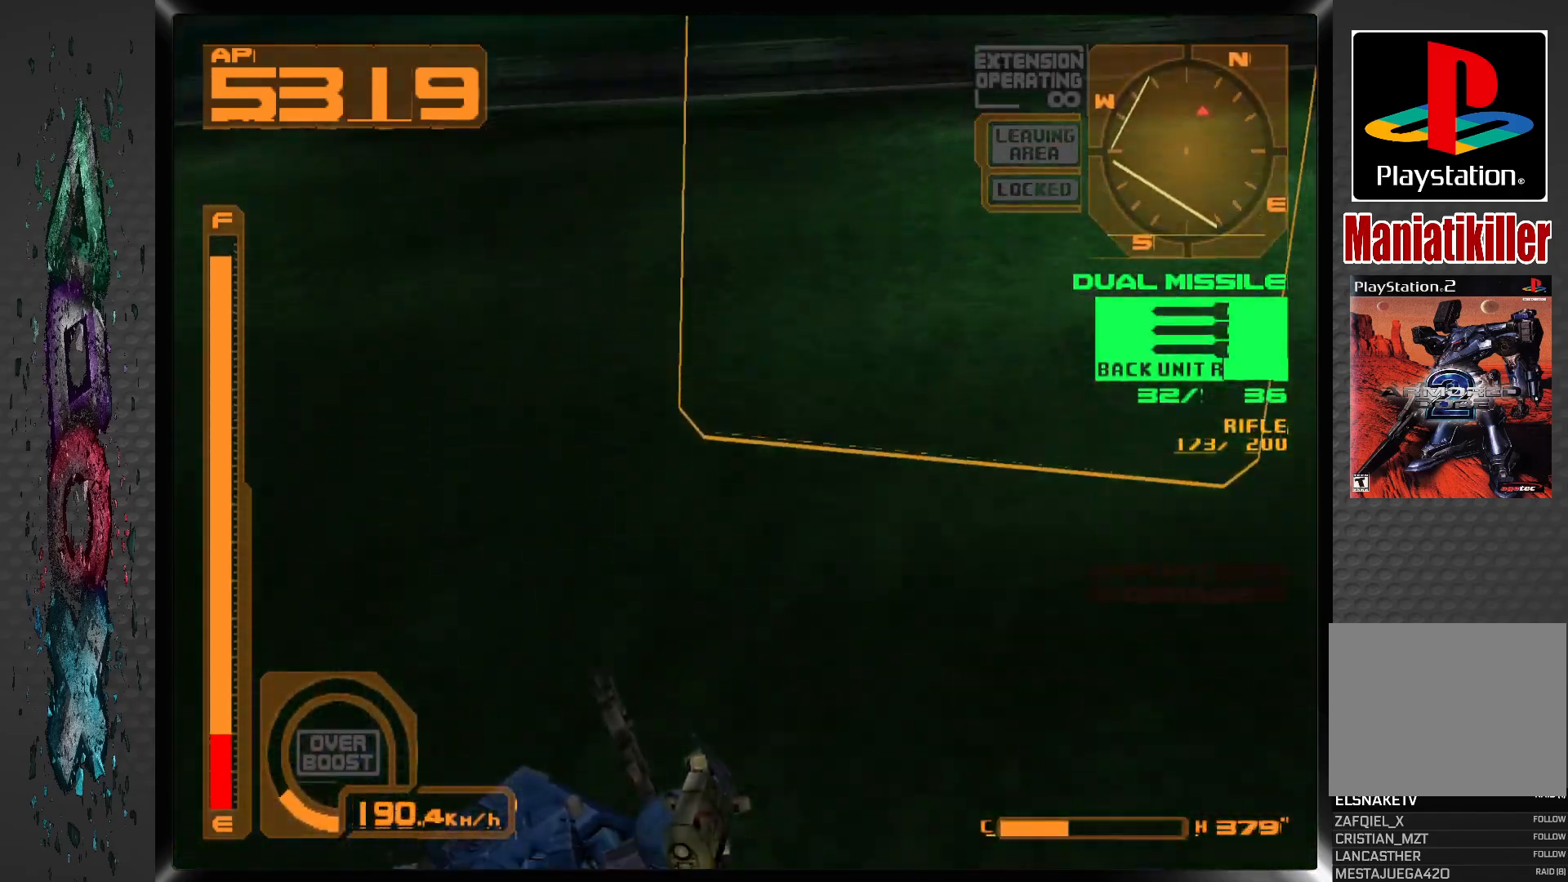
{"dt_ms": 500, "buttons": ["CROSS"], "left_stick": "center", "right_stick": "center", "events": [[33, "DPAD_LEFT", "down"], [283, "DPAD_LEFT", "up"], [350, "CROSS", "down"]]}
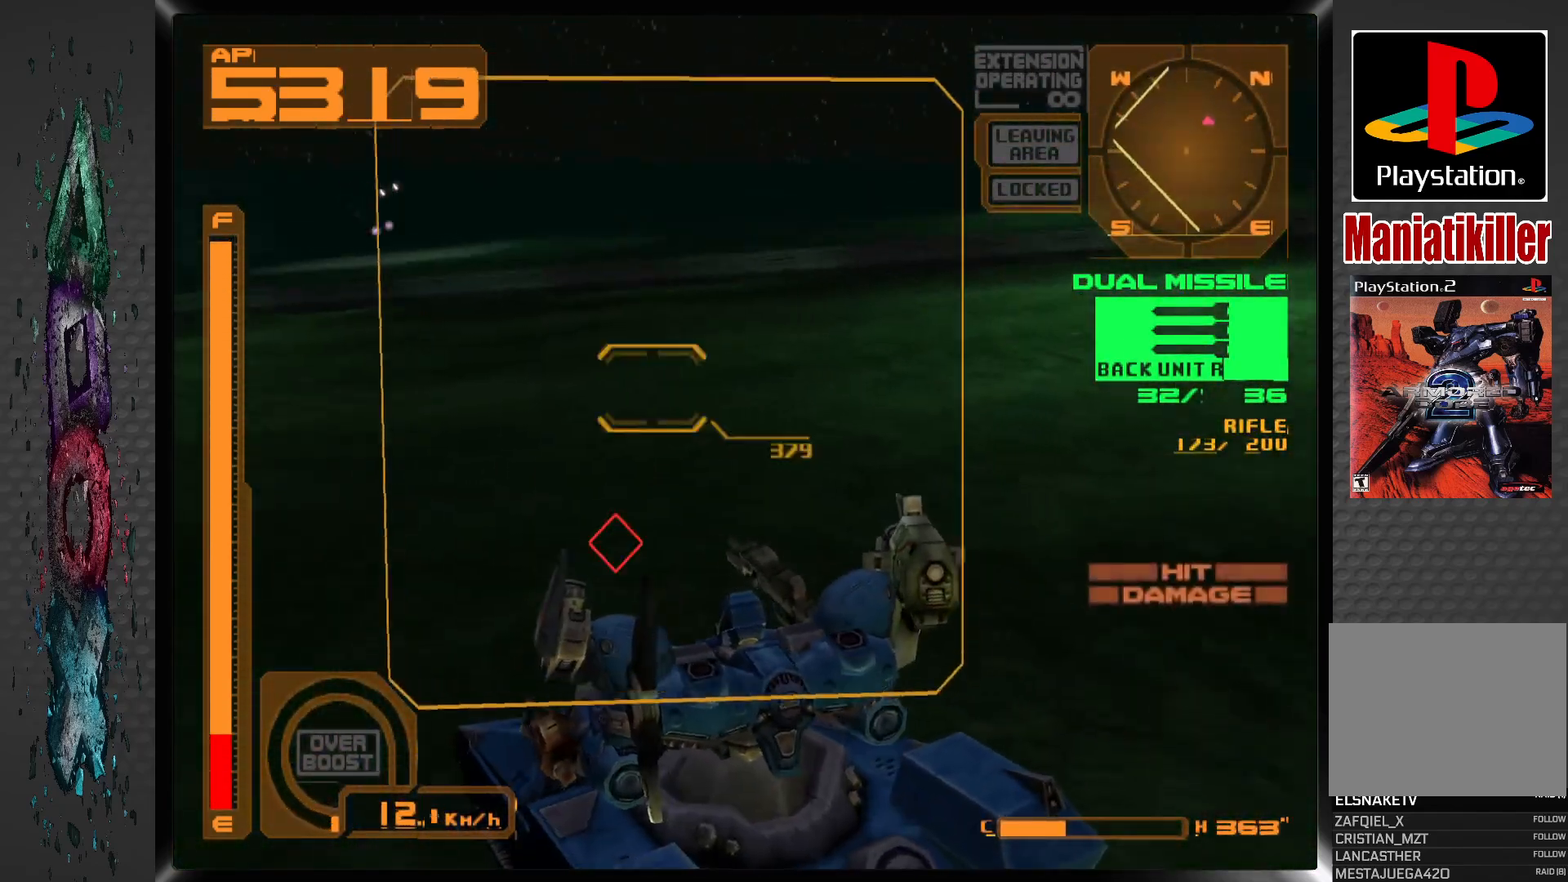
{"dt_ms": 500, "buttons": ["CROSS"], "left_stick": "center", "right_stick": "center", "events": [[33, "DPAD_LEFT", "down"], [150, "DPAD_LEFT", "up"]]}